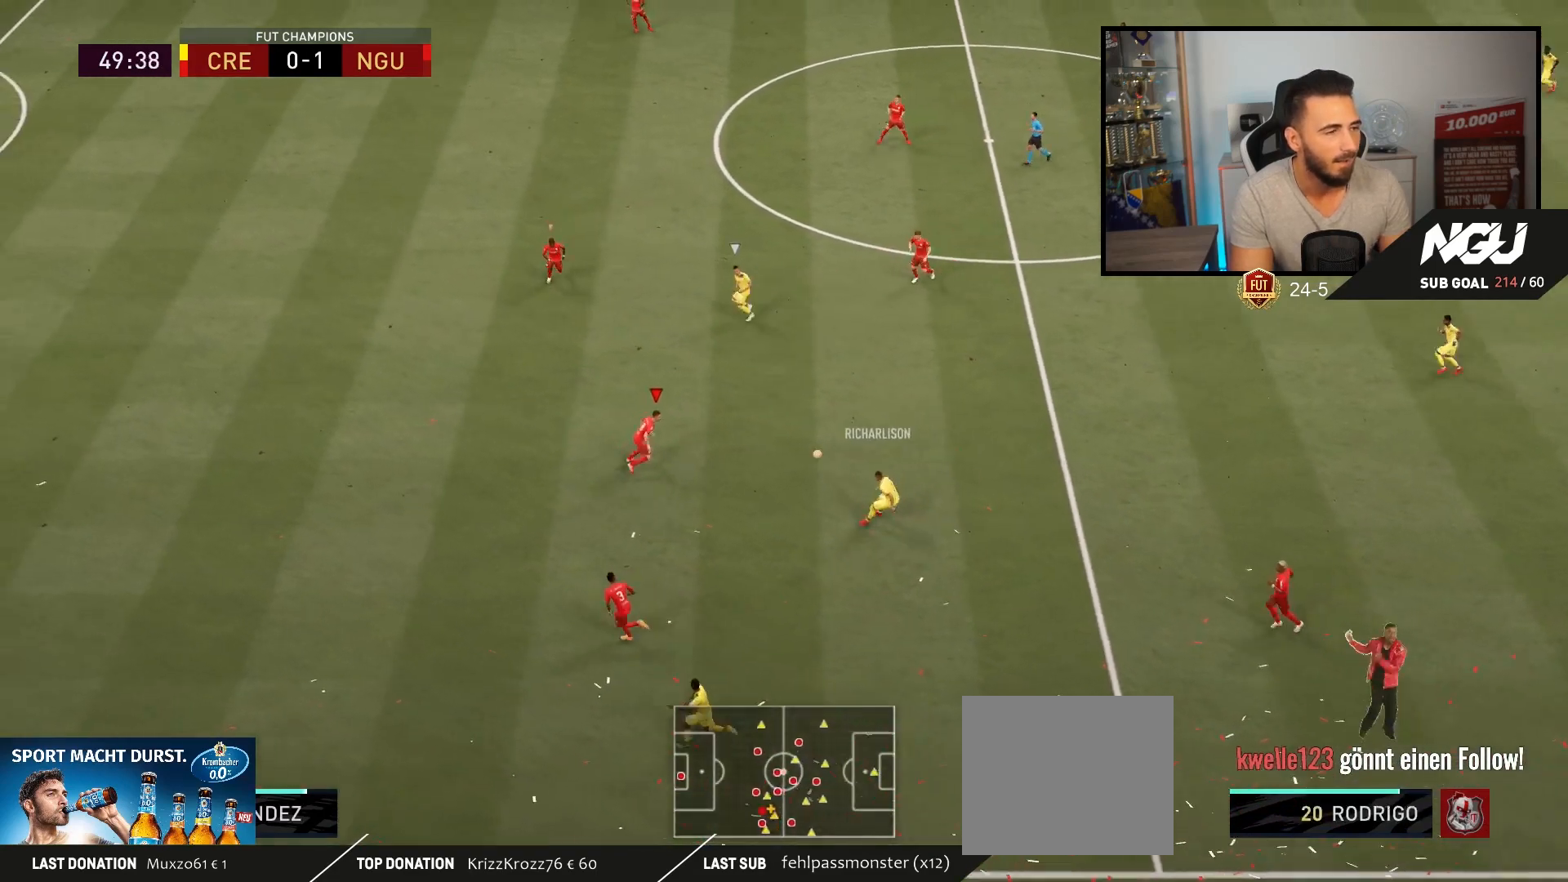
Gameplay with a controller (PlayStation layout); each line is a JSON object with the inputs held at the frame after it. "events" lists button and stick changes between this image and that frame as [ms after this image, input, new state], when the widget could be followed in between.
{"buttons": ["L2", "R2"], "left_stick": "up", "right_stick": "center", "events": [[33, "left_stick", "up-left"], [133, "L2", "up"], [233, "L1", "down"], [300, "L1", "up"], [300, "left_stick", "up"], [367, "L2", "down"]]}
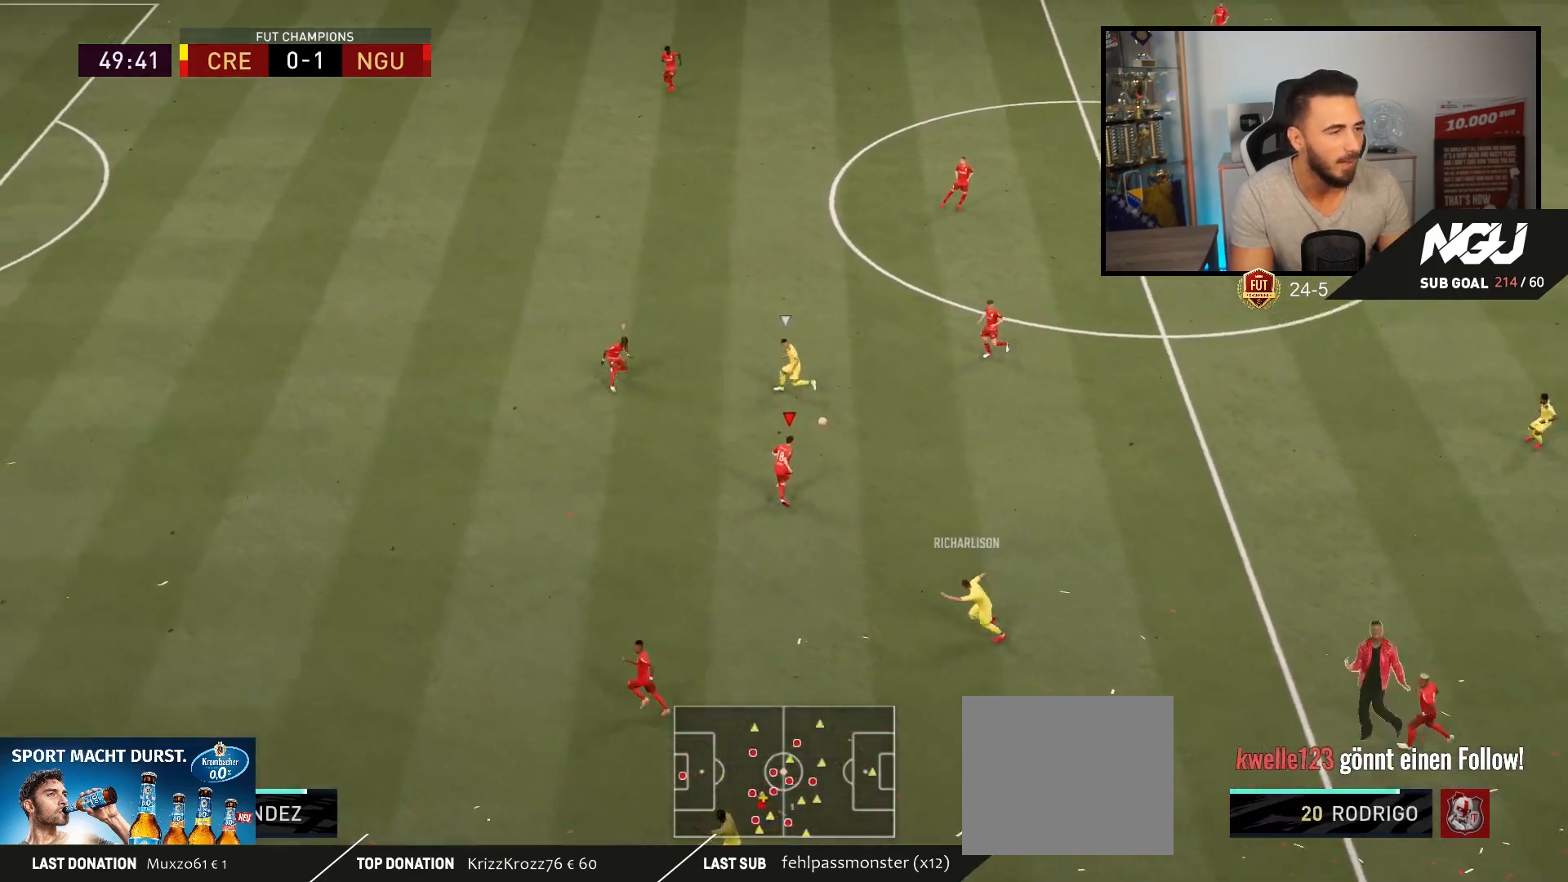
{"buttons": ["L2", "R2"], "left_stick": "down-right", "right_stick": "center", "events": [[33, "left_stick", "up-right"], [167, "left_stick", "right"], [300, "left_stick", "down-right"]]}
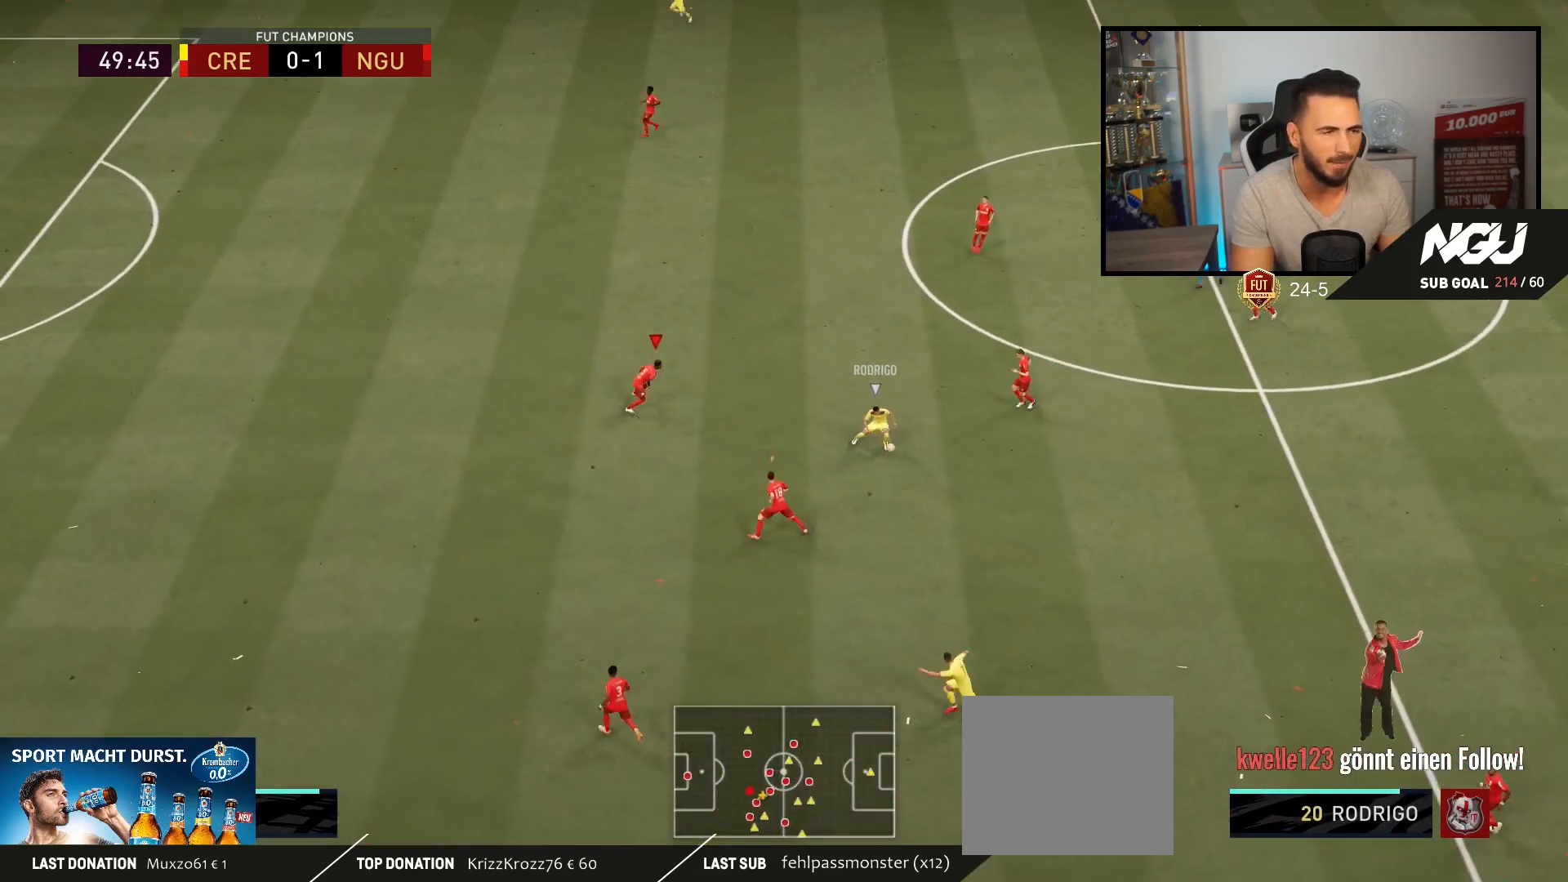
{"buttons": ["L2", "R2"], "left_stick": "down-right", "right_stick": "center", "events": [[67, "left_stick", "down"], [233, "L2", "up"], [267, "R2", "up"], [300, "L1", "down"], [333, "L1", "up"], [333, "left_stick", "center"], [400, "left_stick", "down-right"], [433, "L2", "down"], [467, "R2", "down"]]}
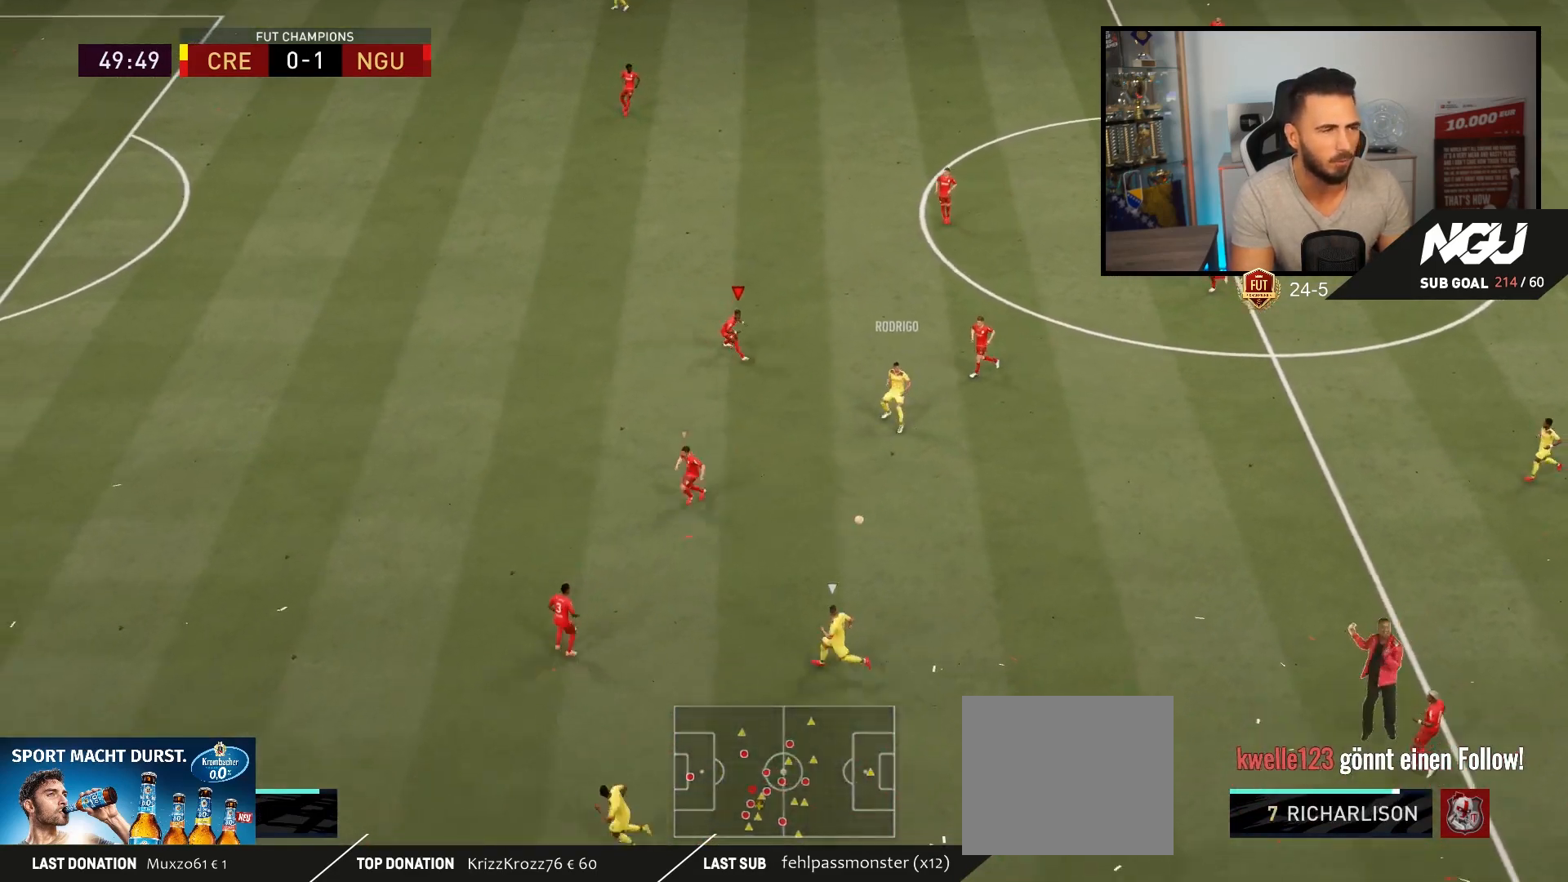
{"buttons": ["L2"], "left_stick": "down", "right_stick": "center", "events": [[433, "left_stick", "down"], [500, "R2", "up"]]}
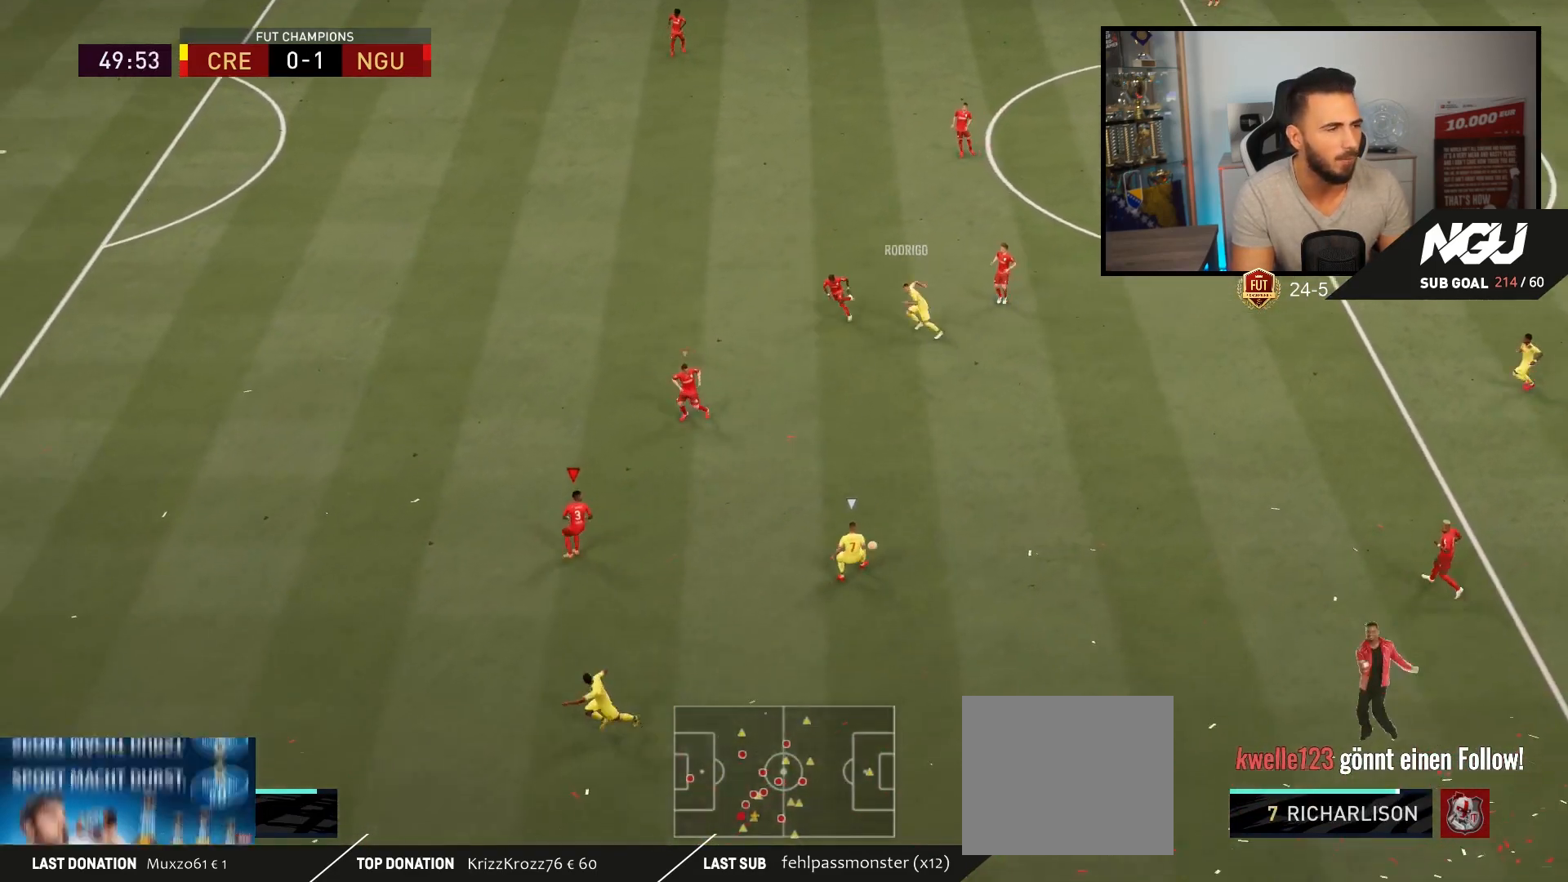
{"buttons": ["L2", "R2"], "left_stick": "down-left", "right_stick": "center", "events": [[33, "left_stick", "down-left"], [67, "R2", "down"]]}
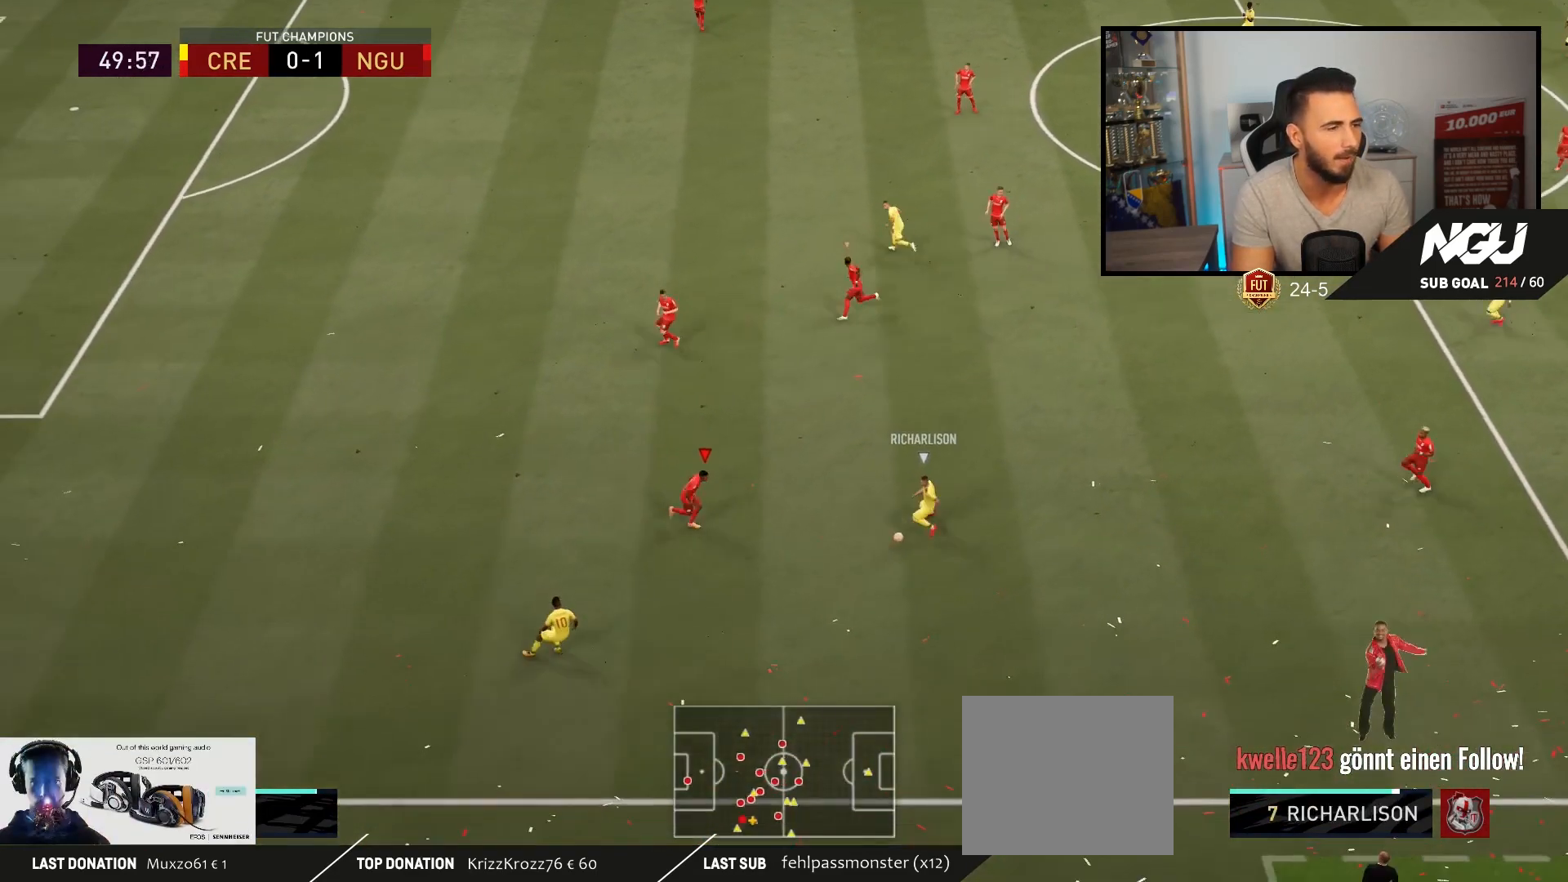
{"buttons": ["L2", "R2"], "left_stick": "up", "right_stick": "center", "events": [[167, "R2", "up"], [233, "left_stick", "left"], [333, "R2", "down"], [333, "left_stick", "up-left"], [500, "left_stick", "up"]]}
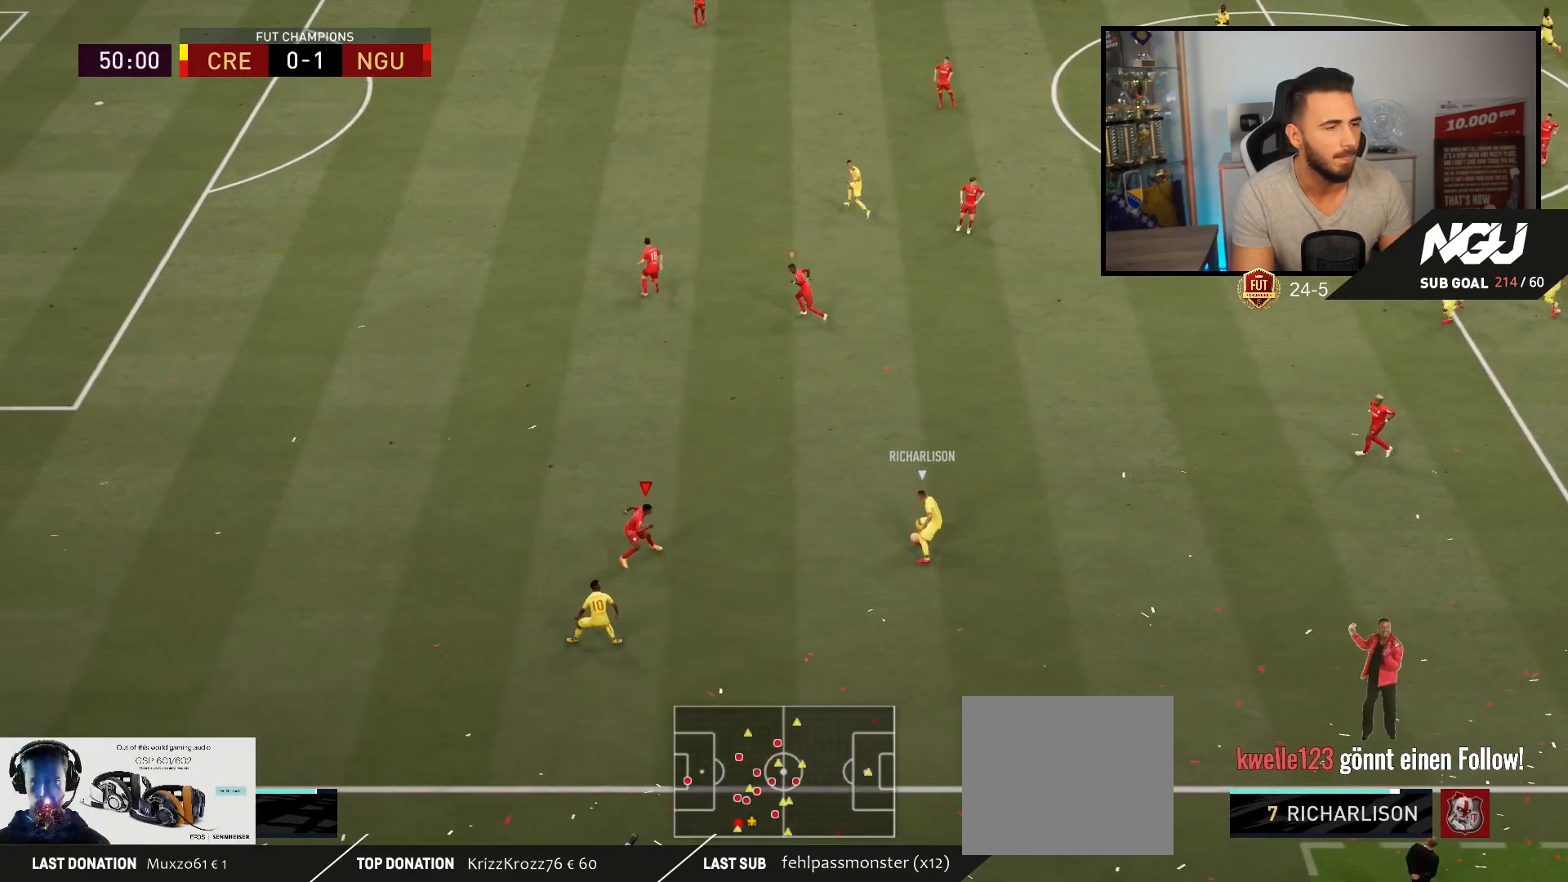
{"buttons": ["L2", "R2"], "left_stick": "up", "right_stick": "center", "events": []}
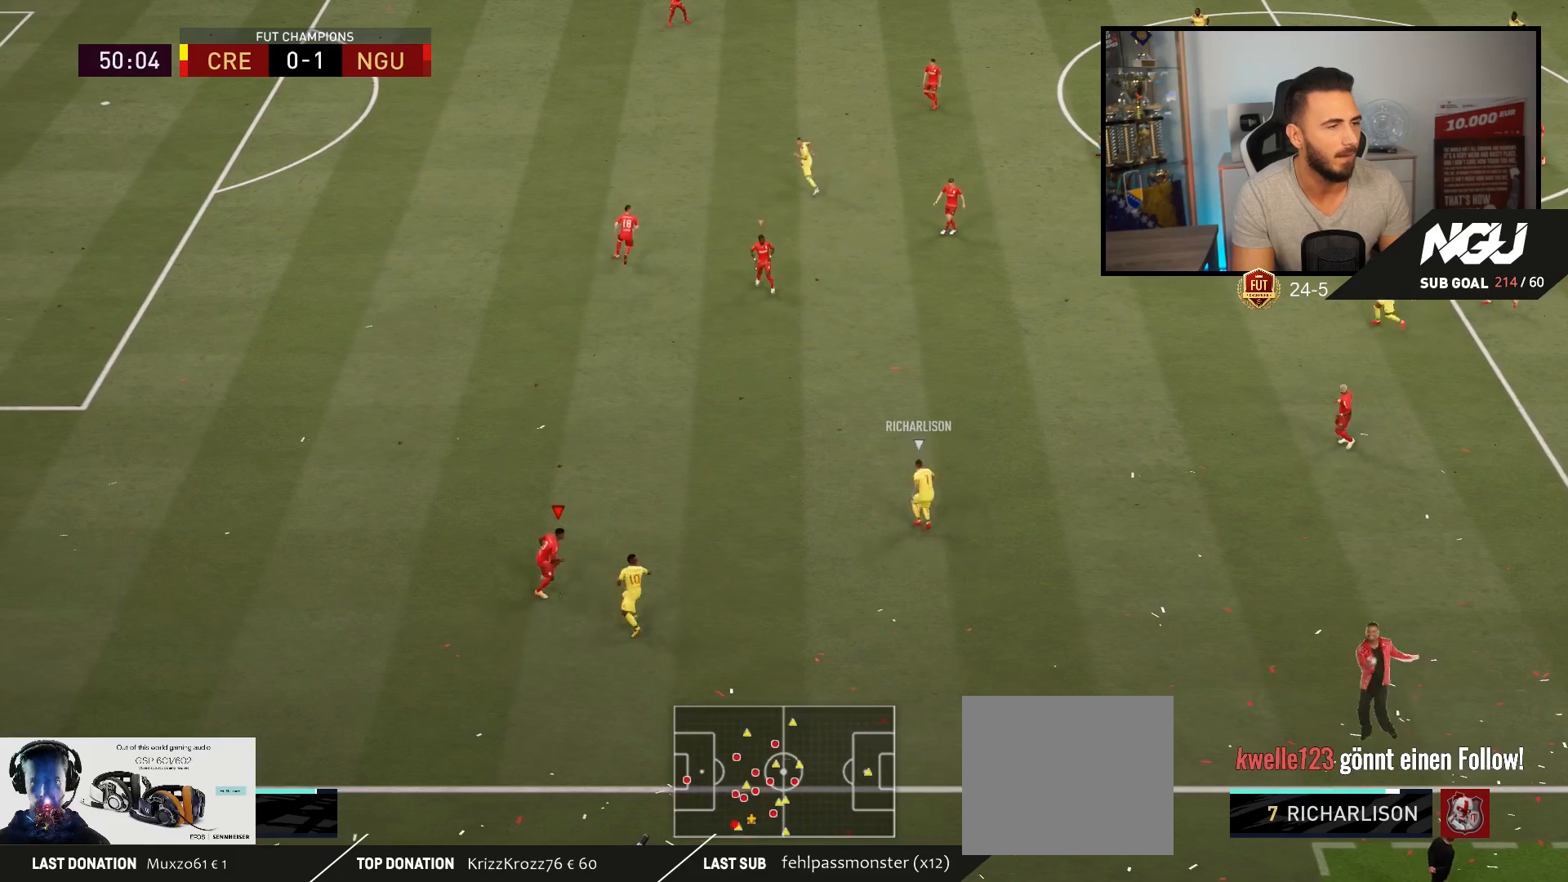
{"buttons": ["L2", "R2"], "left_stick": "up", "right_stick": "center", "events": []}
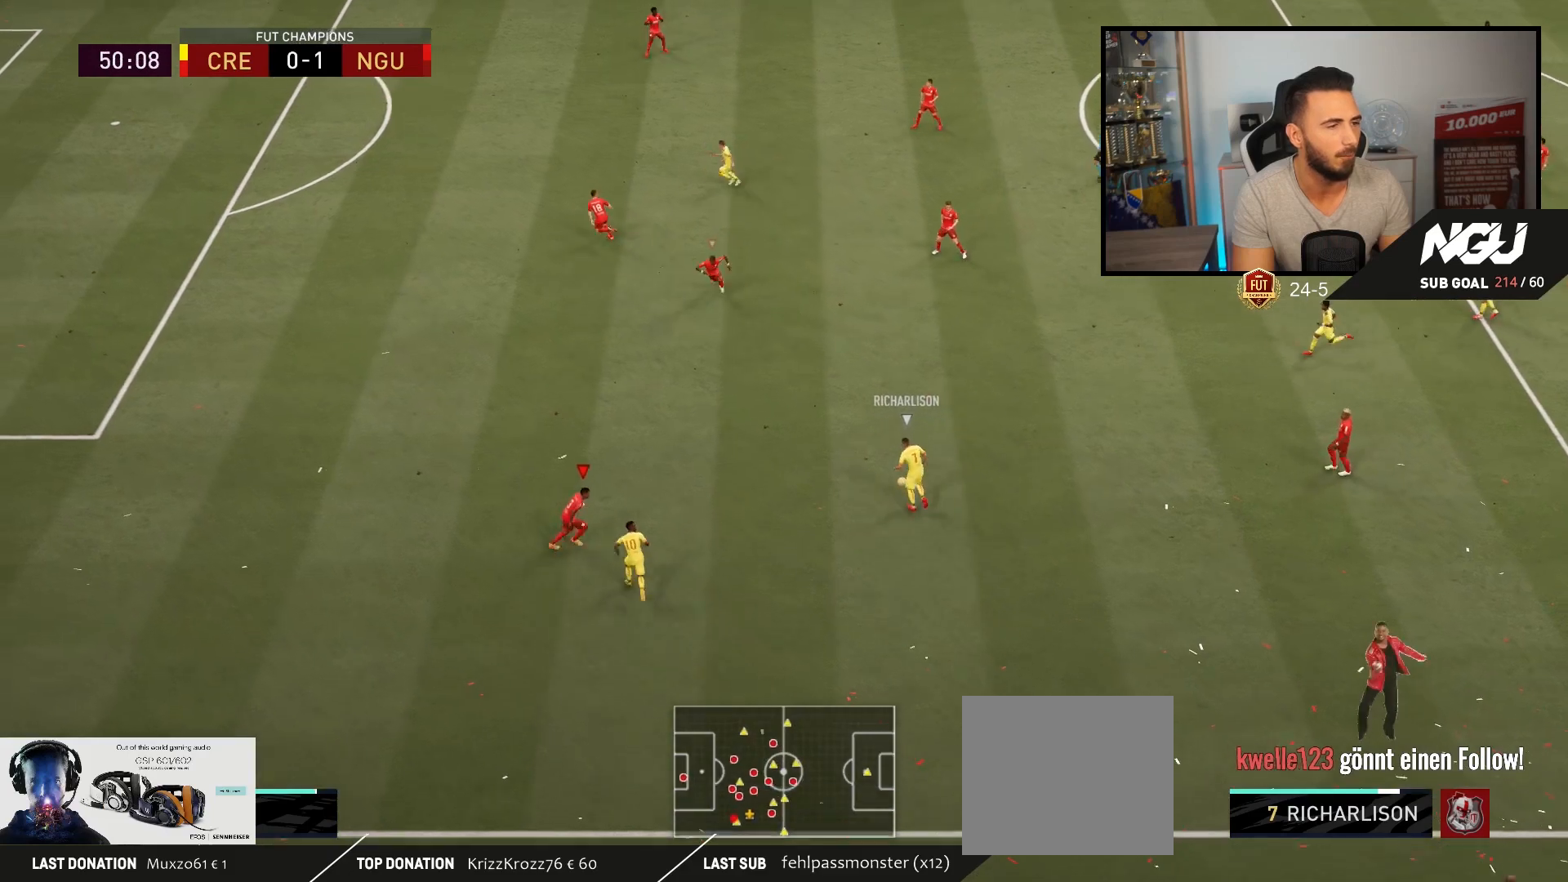
{"buttons": ["L2", "R2"], "left_stick": "up", "right_stick": "center", "events": [[133, "L2", "up"], [167, "L1", "down"], [167, "R1", "down"], [267, "L1", "up"], [300, "L2", "down"], [367, "R1", "up"]]}
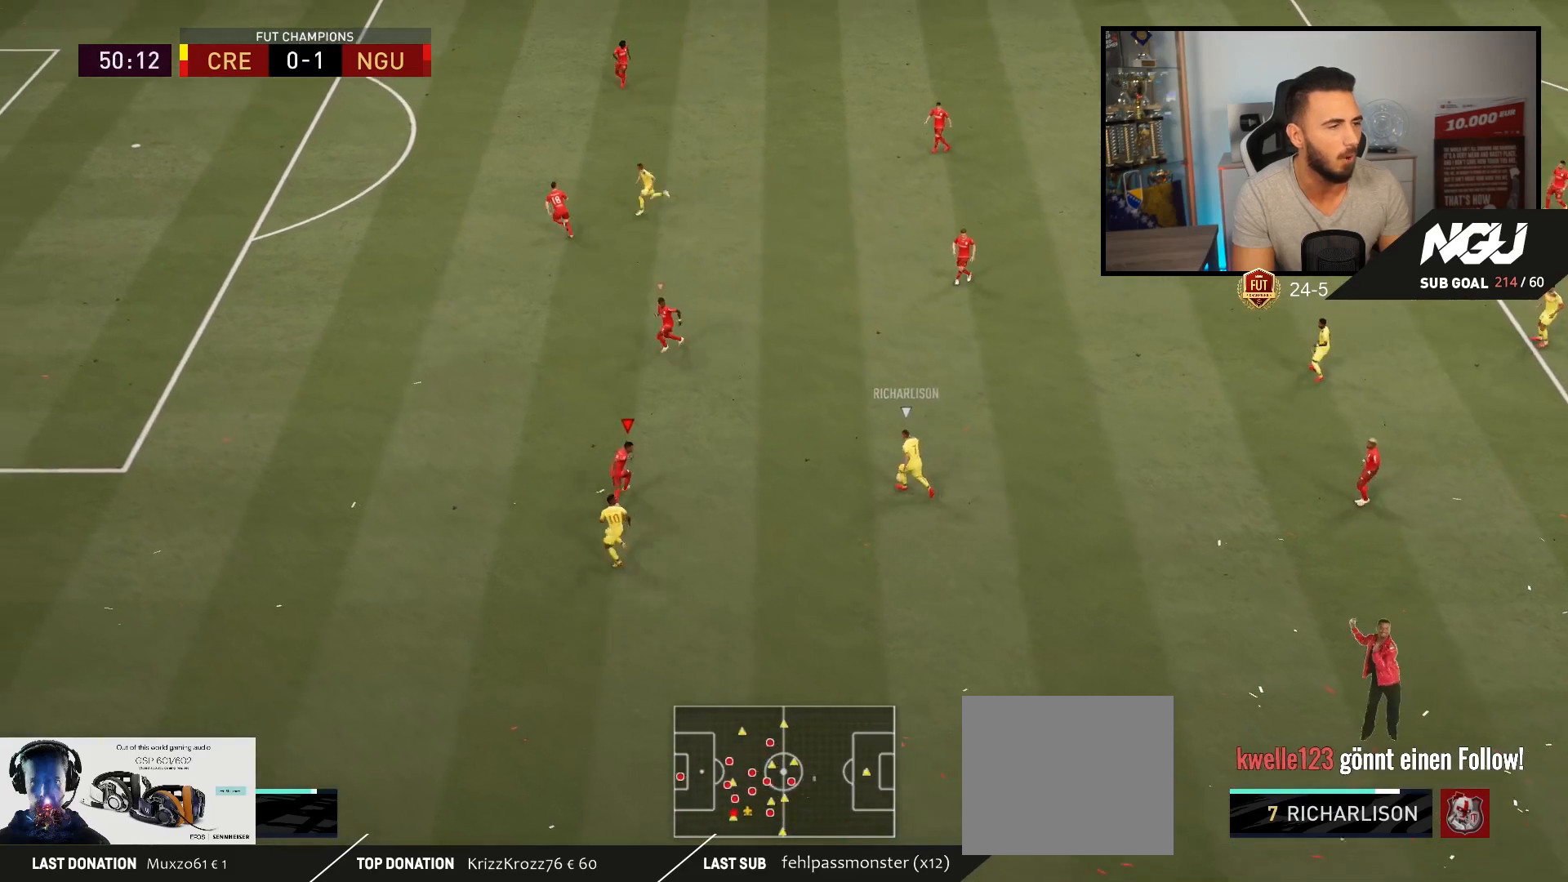
{"buttons": ["L2", "R2"], "left_stick": "down-left", "right_stick": "center", "events": [[100, "left_stick", "up-right"], [233, "left_stick", "right"], [400, "left_stick", "down"], [433, "R2", "up"], [500, "R2", "down"], [500, "left_stick", "down-left"]]}
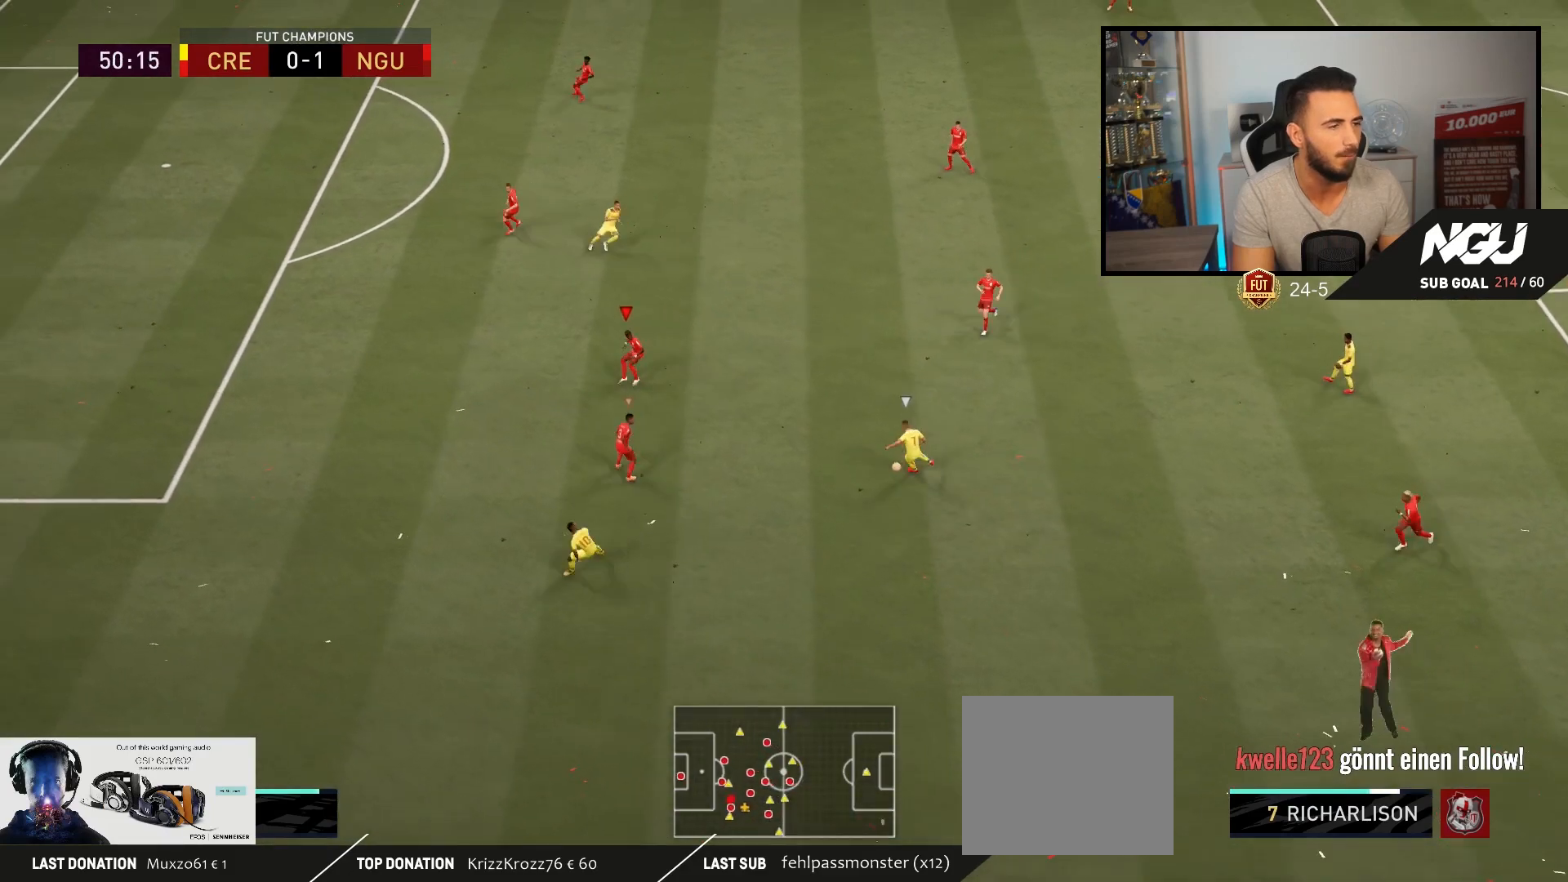
{"buttons": ["L2", "R2", "L3"], "left_stick": "down-left", "right_stick": "center", "events": [[67, "L3", "down"], [133, "L2", "up"], [233, "L1", "down"], [267, "L1", "up"], [400, "L2", "down"]]}
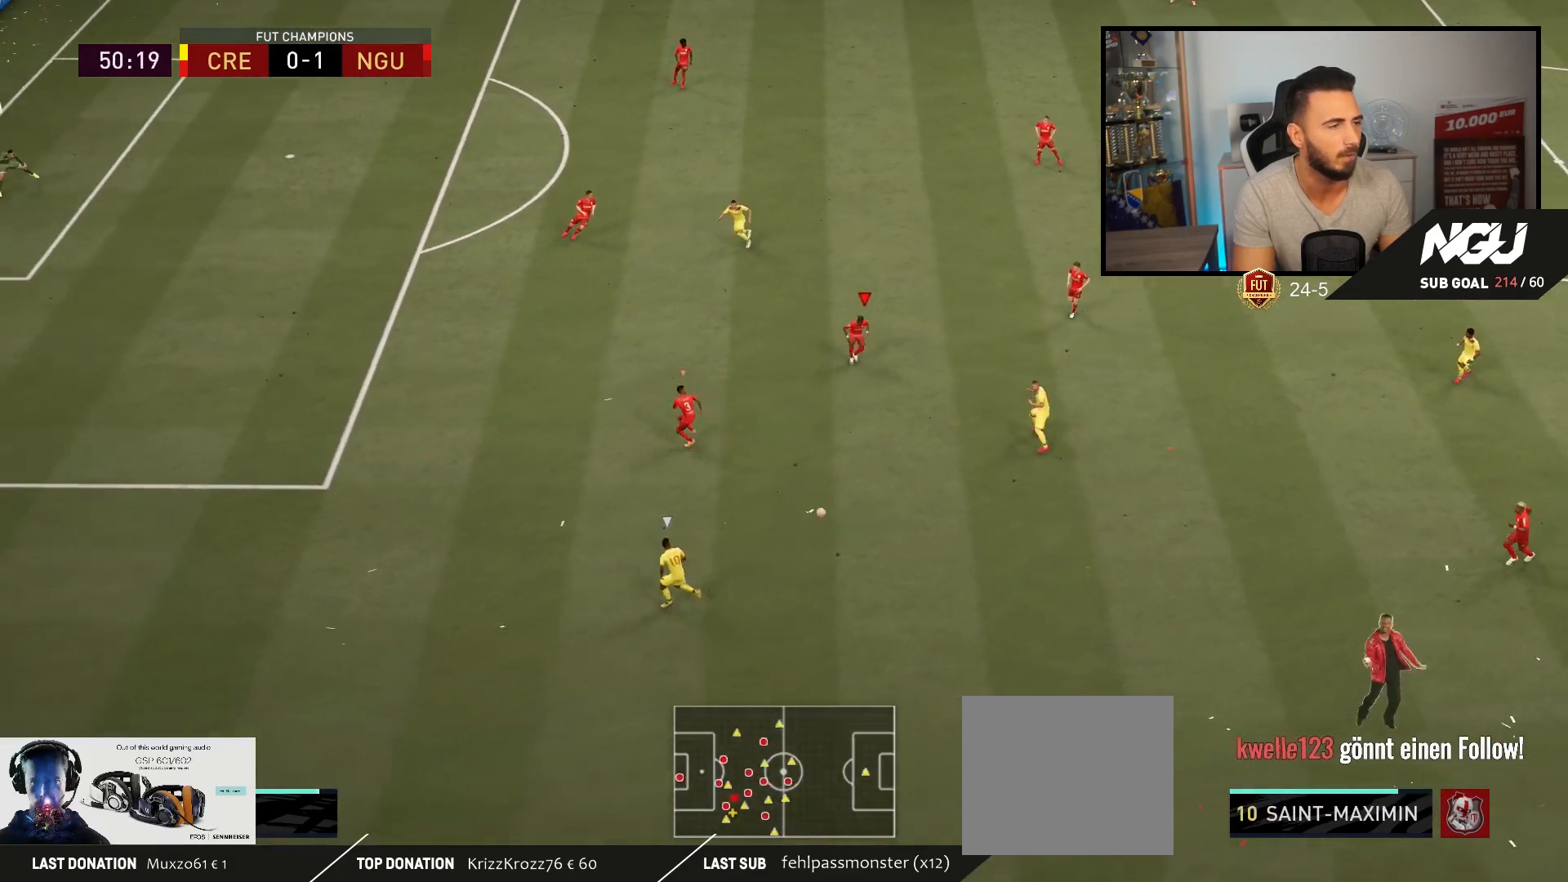
{"buttons": ["L2", "R2"], "left_stick": "down-left", "right_stick": "center", "events": [[33, "L3", "up"], [233, "L3", "down"], [300, "L3", "up"], [367, "R2", "up"], [467, "R2", "down"]]}
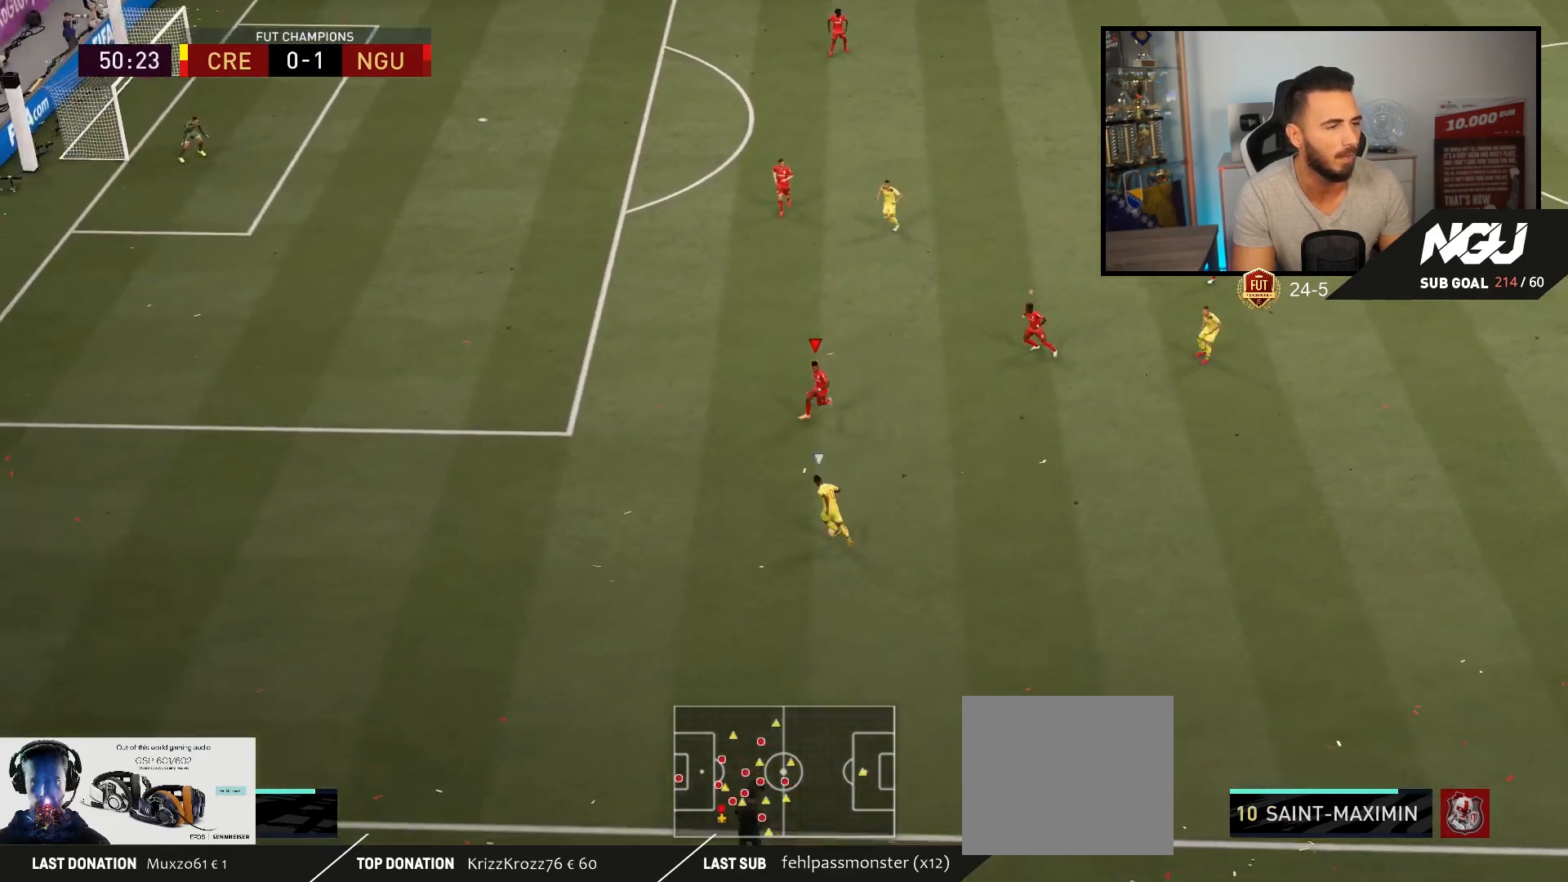
{"buttons": ["R2", "L3"], "left_stick": "left", "right_stick": "center", "events": [[33, "left_stick", "left"], [167, "L3", "down"], [233, "L2", "up"]]}
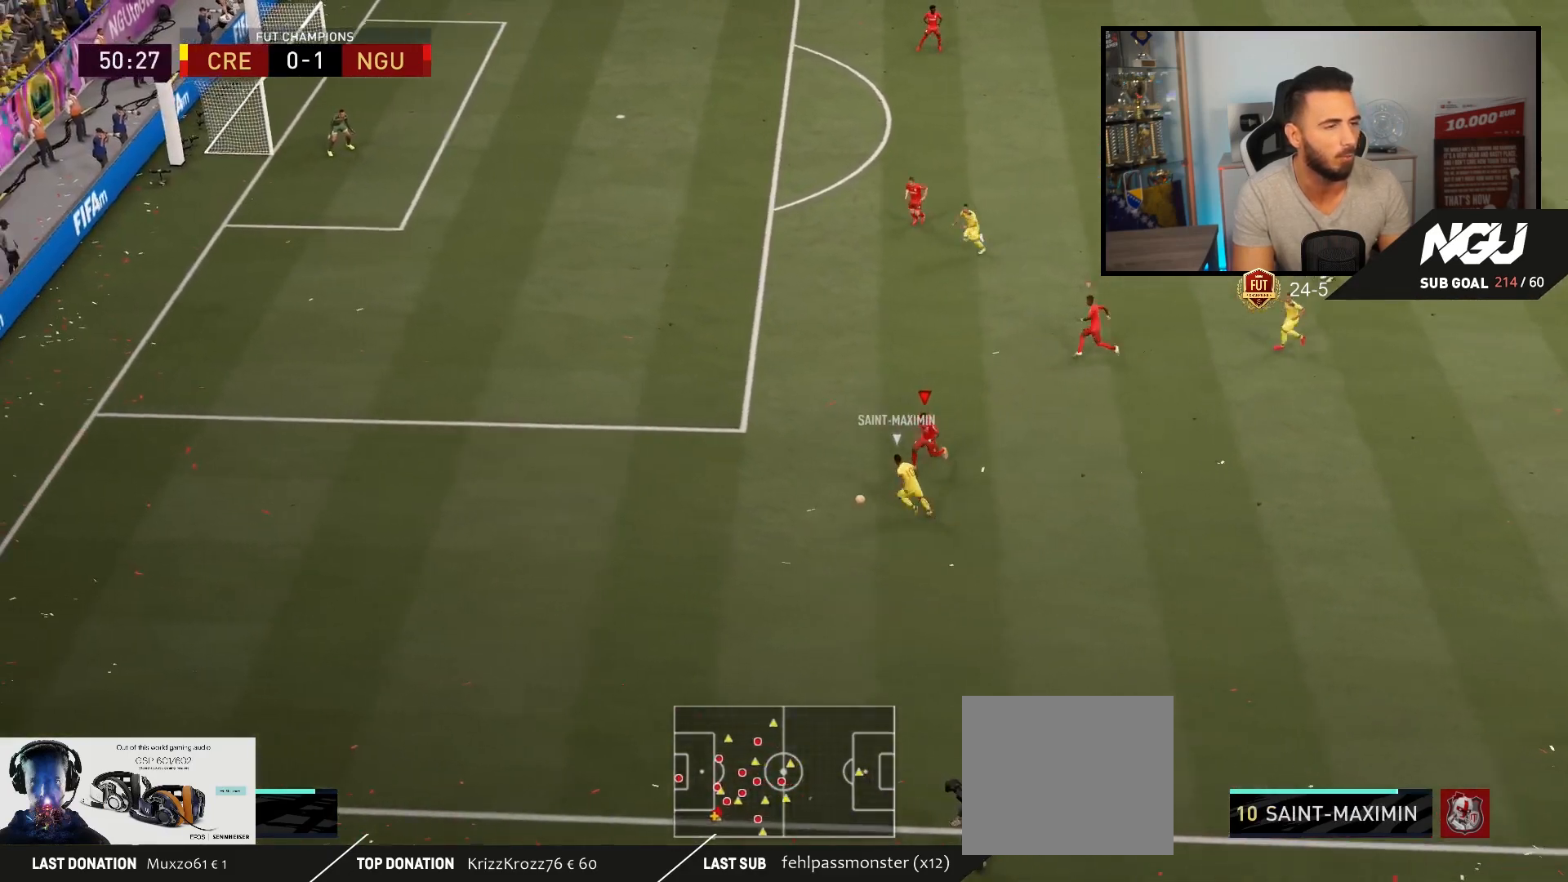
{"buttons": ["R2"], "left_stick": "left", "right_stick": "center", "events": [[433, "L3", "up"]]}
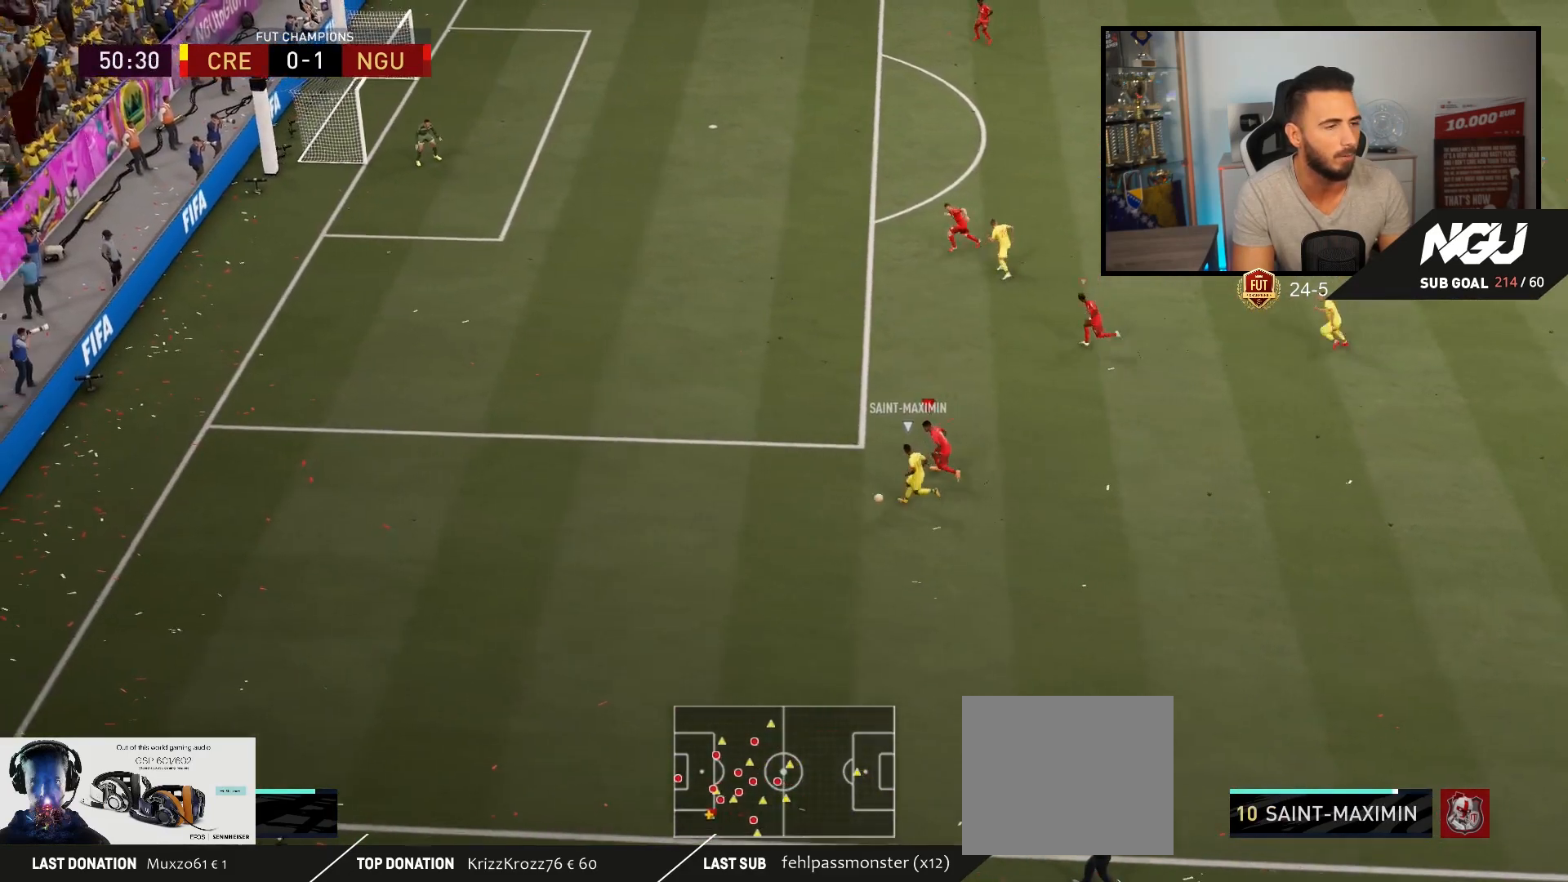
{"buttons": ["CIRCLE", "L2", "R2"], "left_stick": "left", "right_stick": "center", "events": [[133, "L2", "down"], [133, "R2", "up"], [233, "R2", "down"], [467, "CIRCLE", "down"]]}
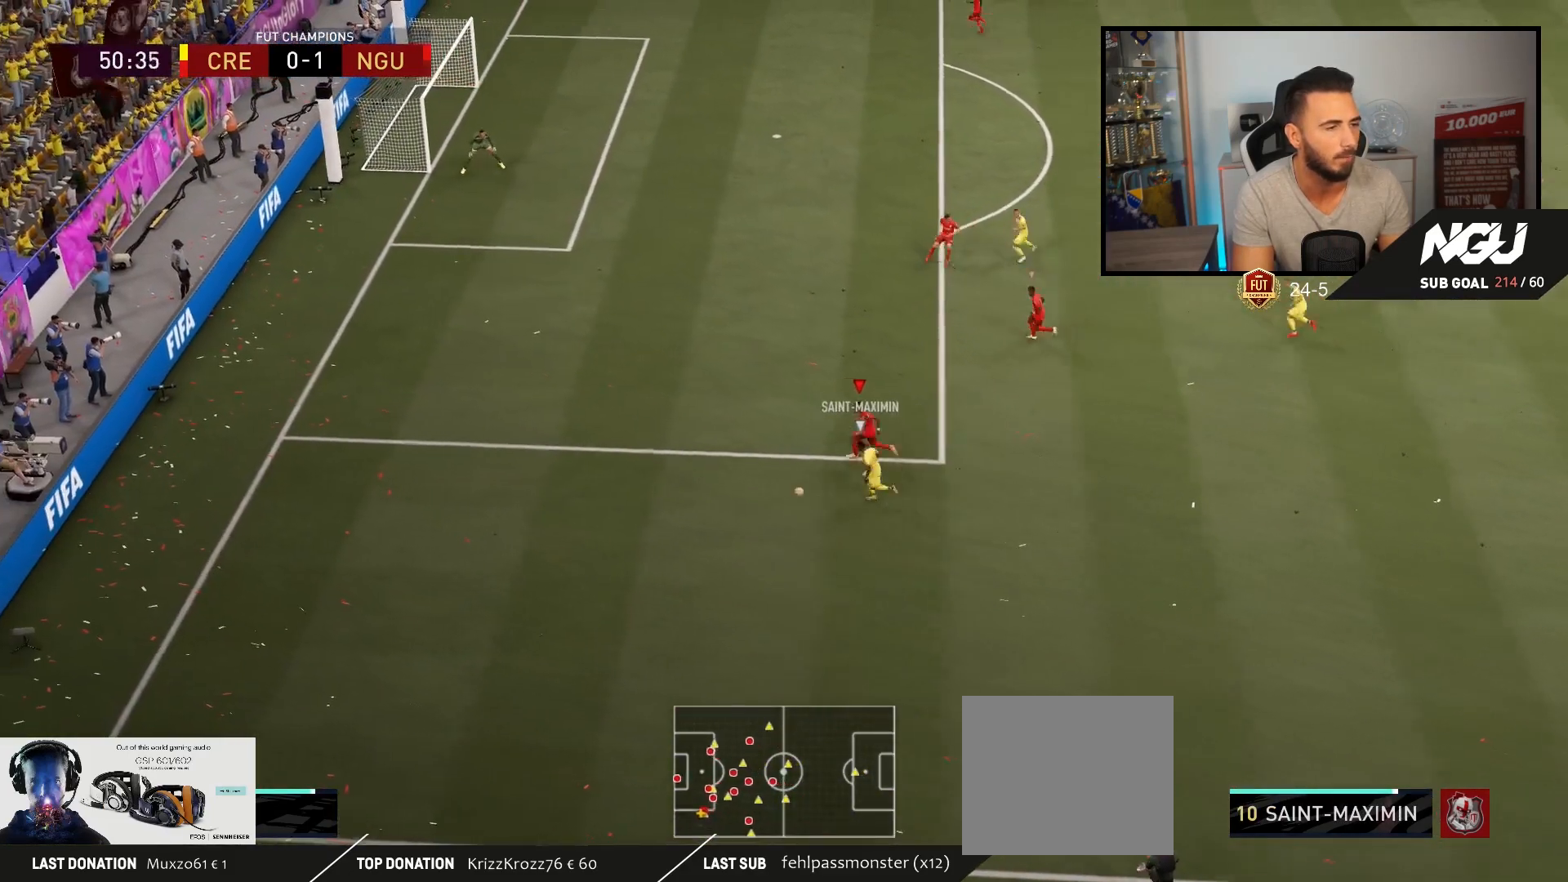
{"buttons": [], "left_stick": "center", "right_stick": "center", "events": [[133, "CIRCLE", "up"], [500, "L2", "up"], [500, "R2", "up"], [500, "left_stick", "center"]]}
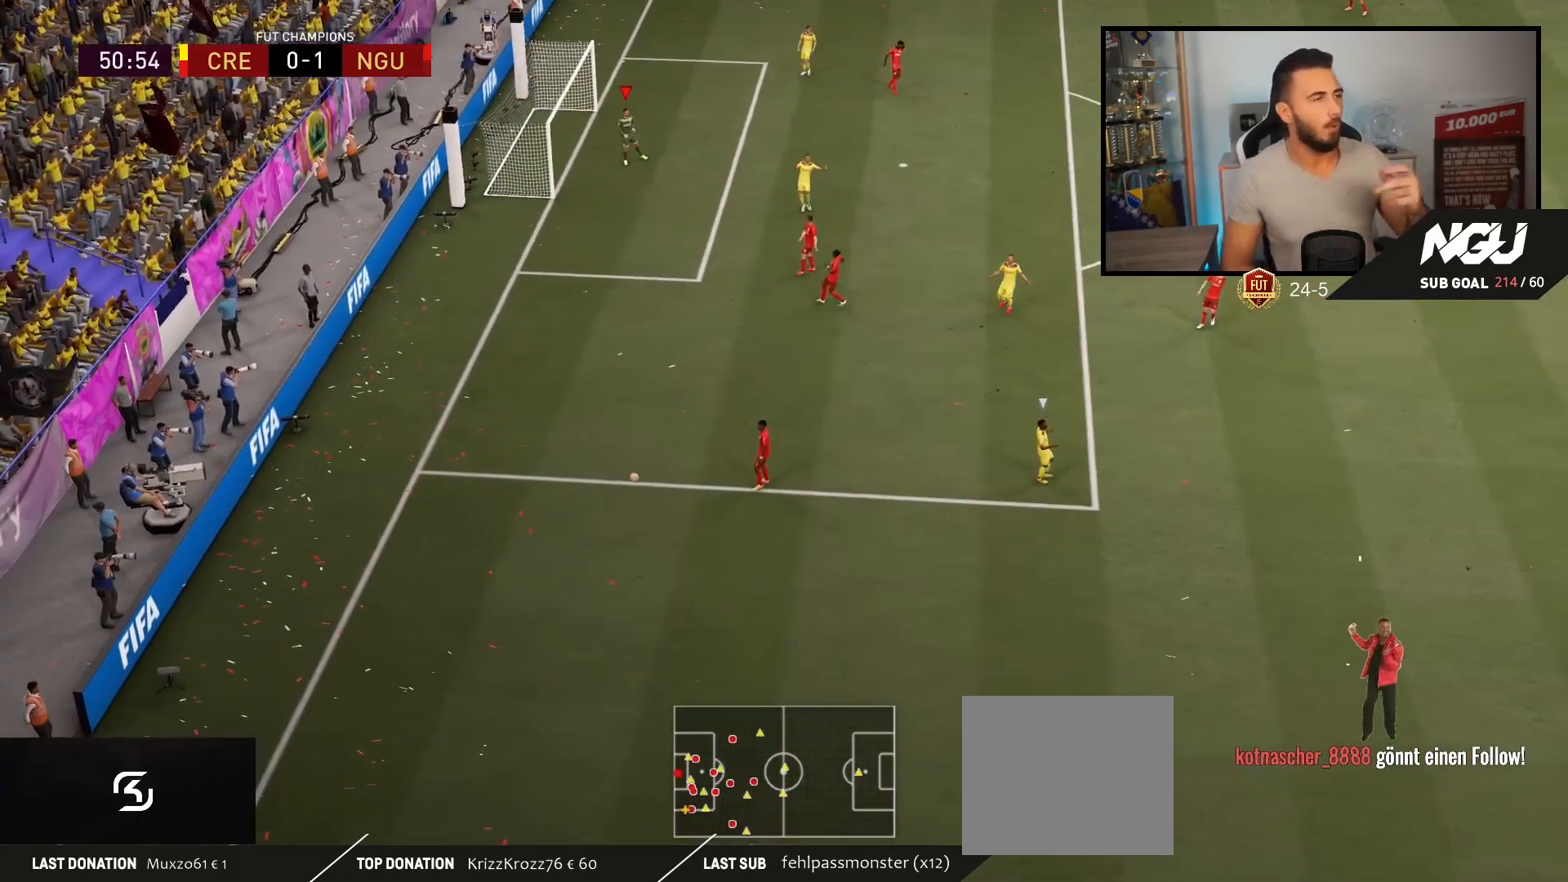
{"buttons": [], "left_stick": "center", "right_stick": "center", "events": []}
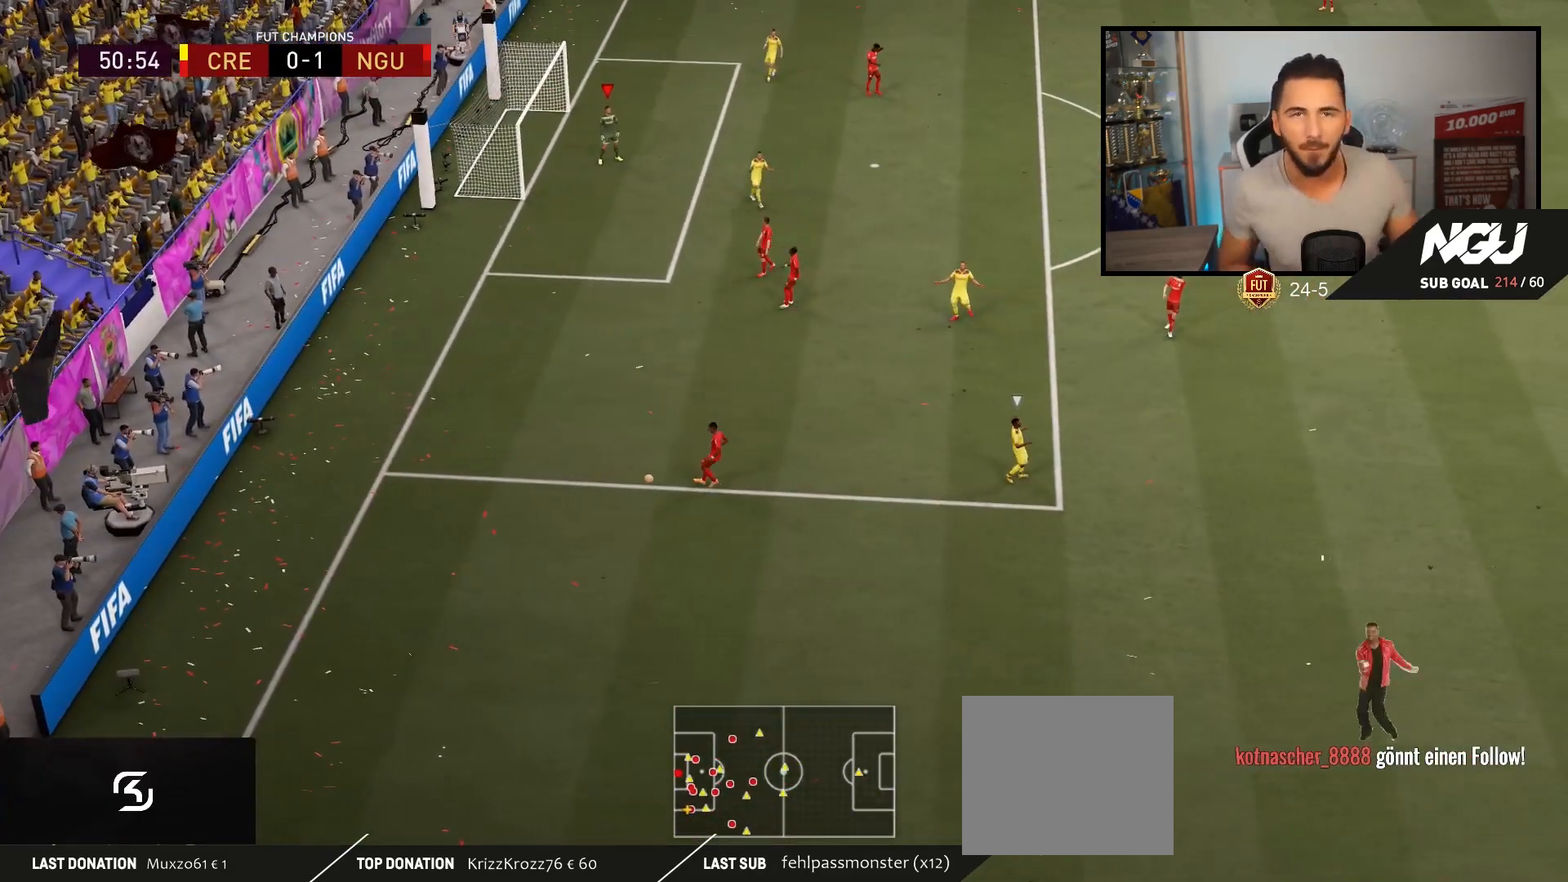
{"buttons": [], "left_stick": "center", "right_stick": "center", "events": []}
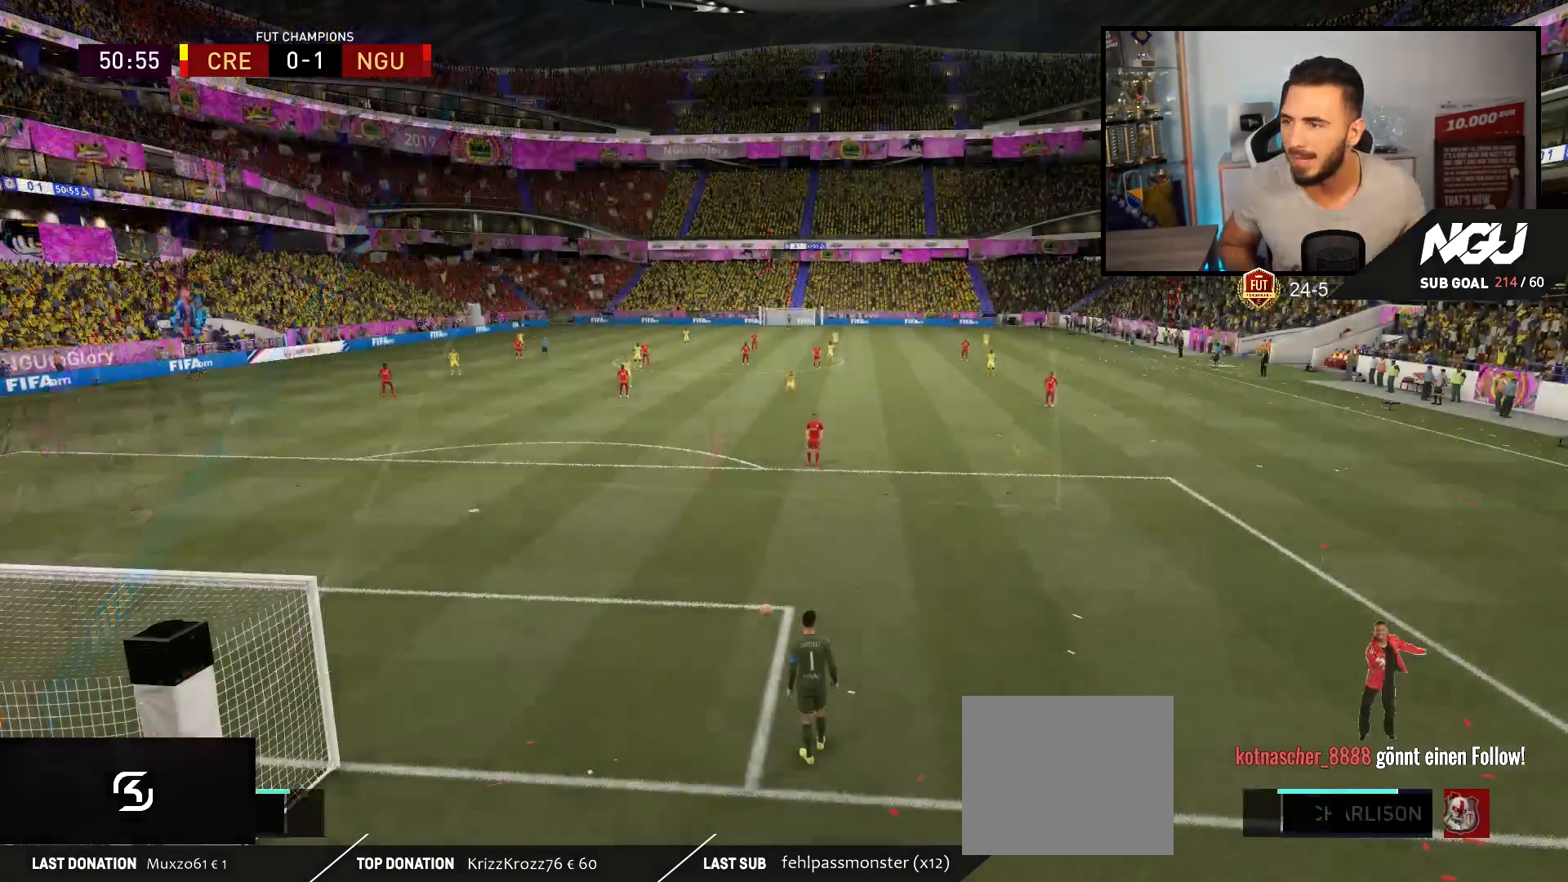
{"buttons": [], "left_stick": "center", "right_stick": "center", "events": []}
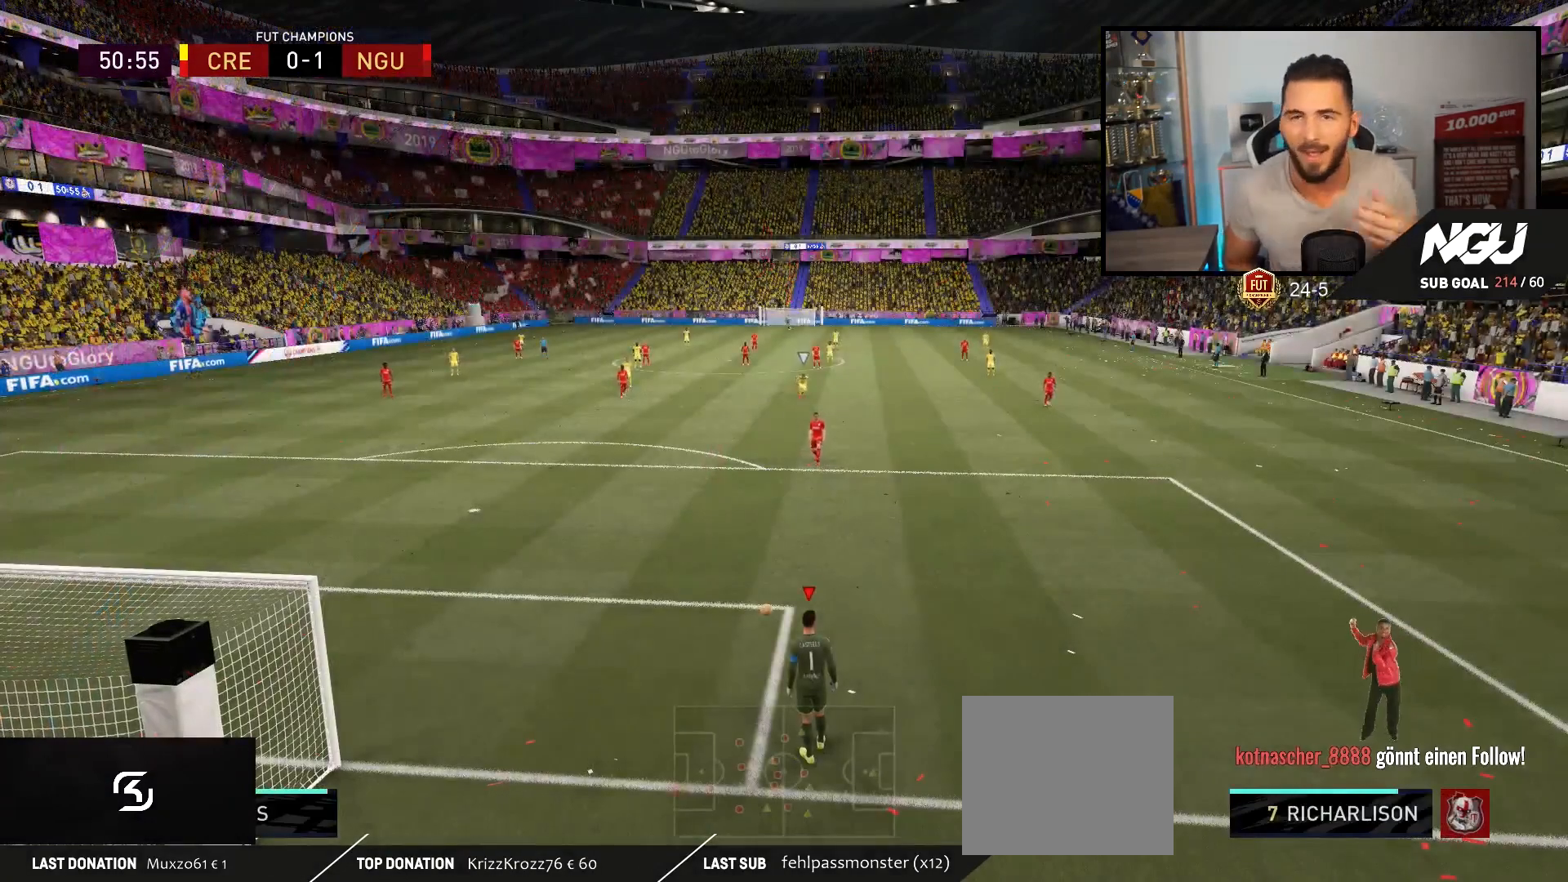
{"buttons": [], "left_stick": "center", "right_stick": "center", "events": []}
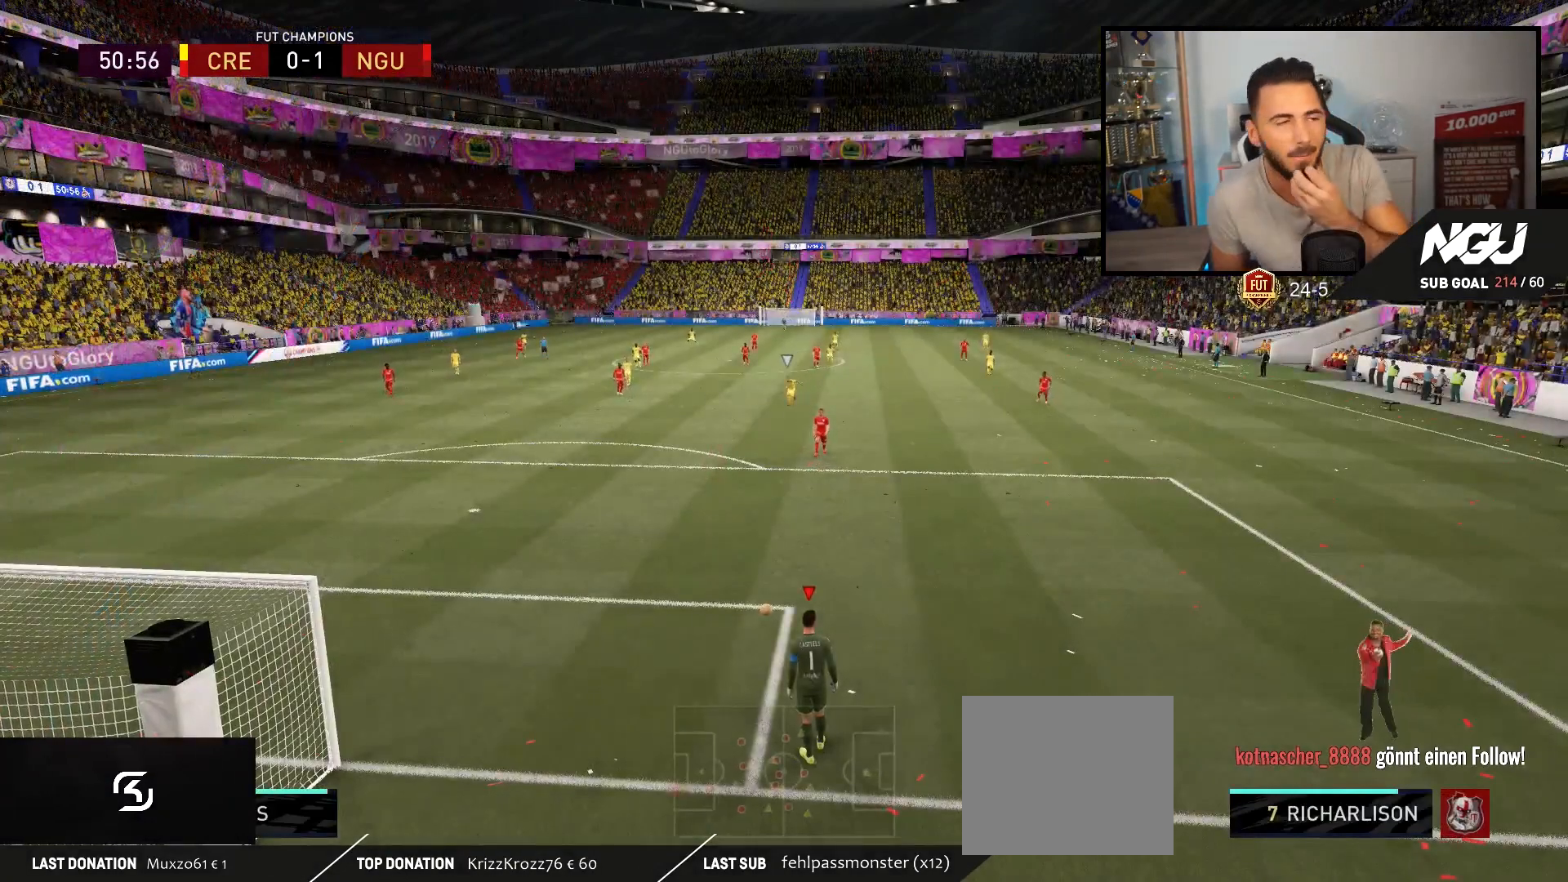
{"buttons": [], "left_stick": "center", "right_stick": "center", "events": []}
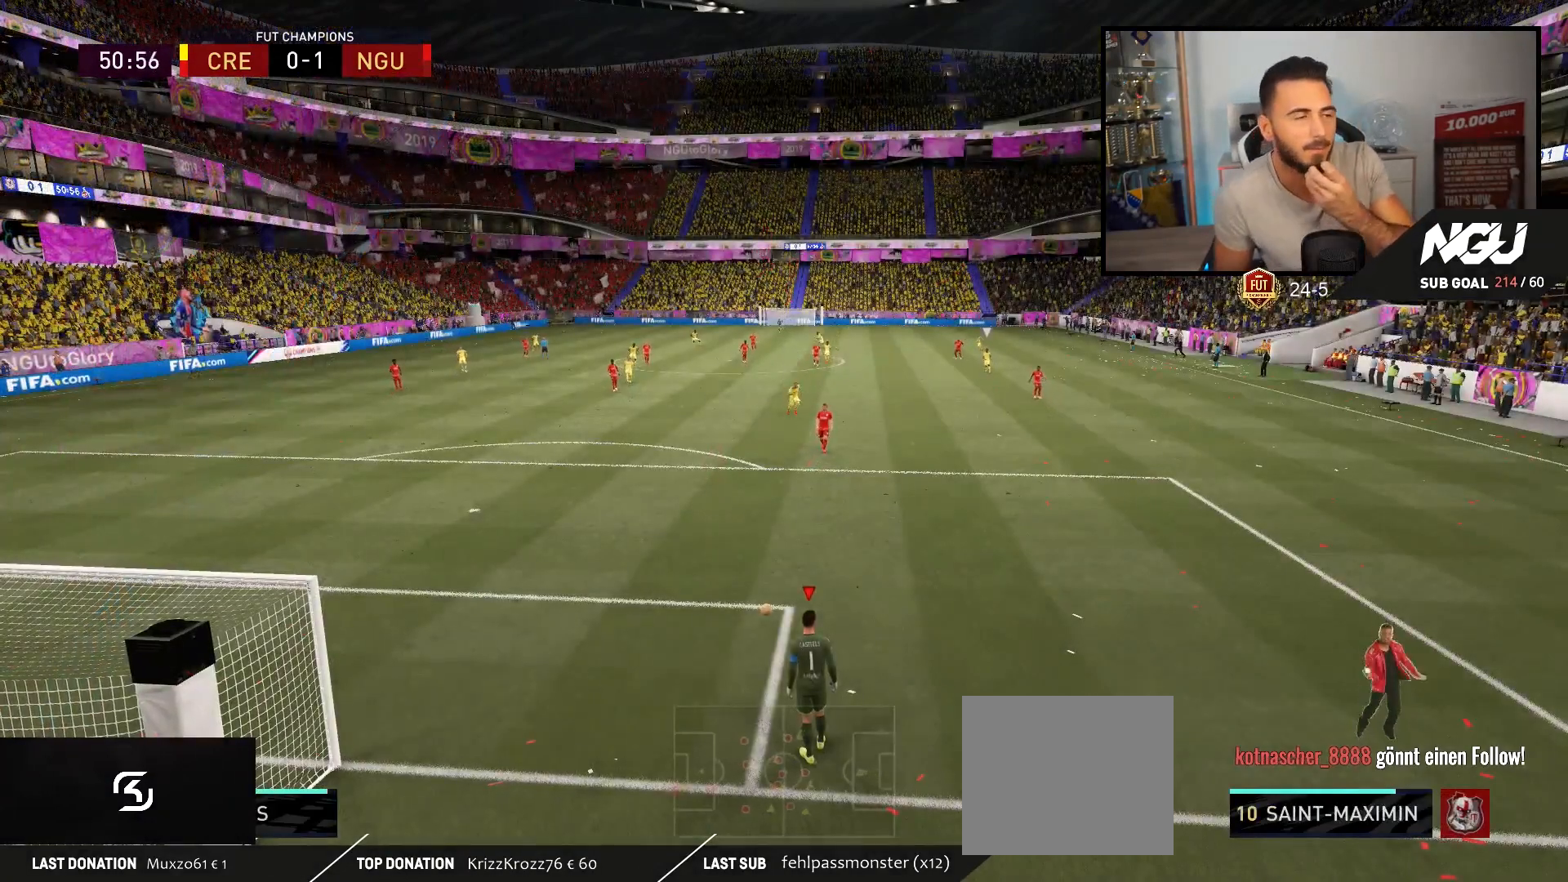
{"buttons": [], "left_stick": "center", "right_stick": "center", "events": []}
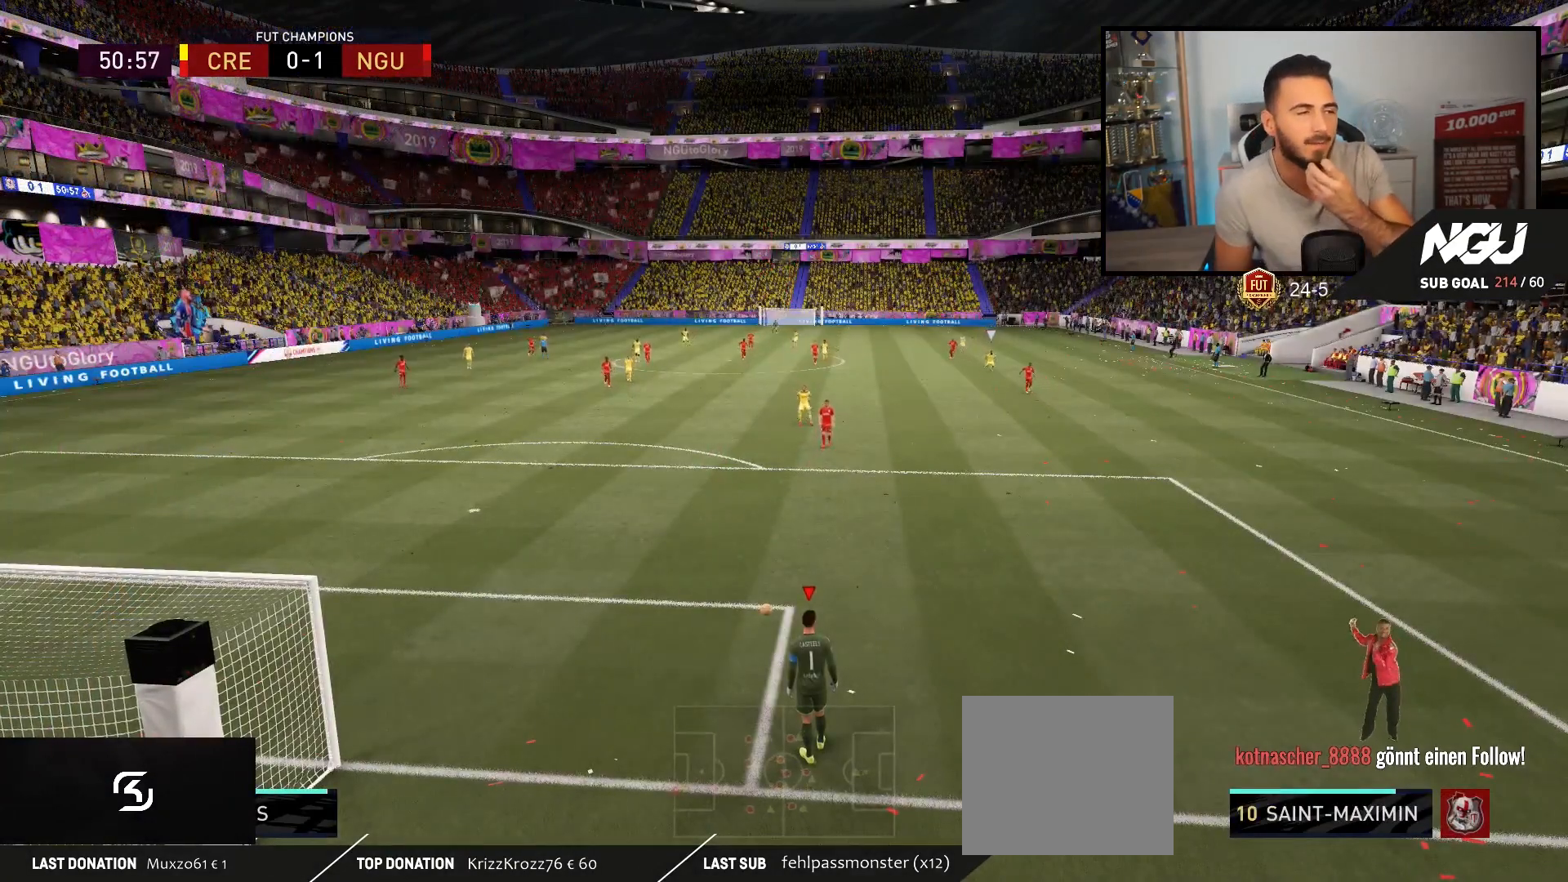
{"buttons": ["R1"], "left_stick": "center", "right_stick": "center", "events": [[267, "R1", "down"], [400, "R1", "up"], [467, "R1", "down"]]}
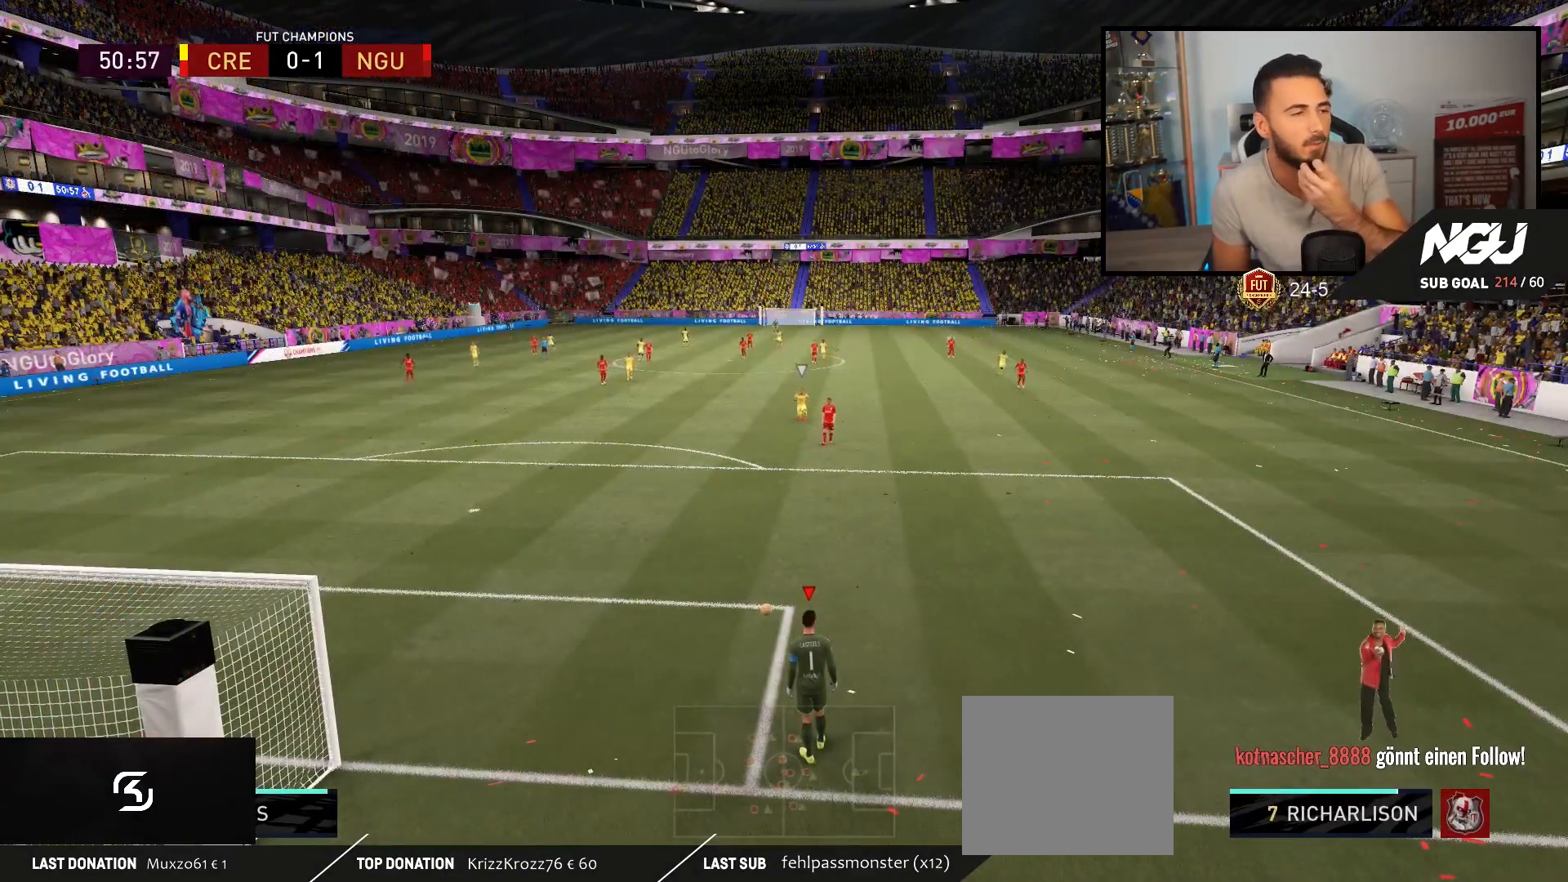
{"buttons": [], "left_stick": "center", "right_stick": "center", "events": [[33, "R1", "up"], [133, "R1", "down"], [167, "R1", "up"], [300, "R1", "down"], [367, "R1", "up"], [467, "R1", "down"], [500, "R1", "up"]]}
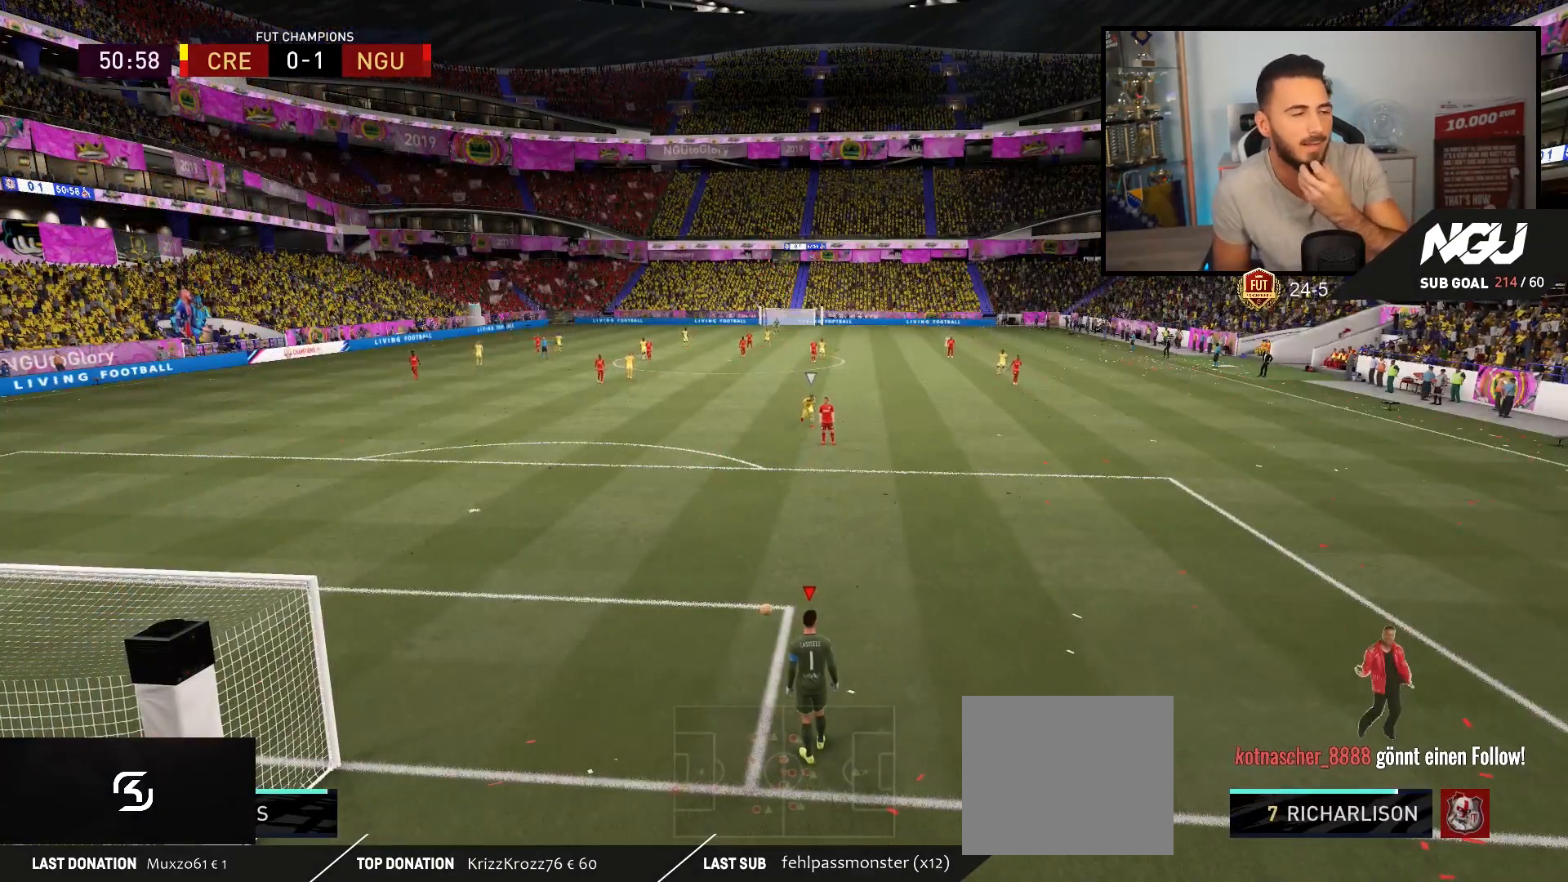
{"buttons": [], "left_stick": "center", "right_stick": "center", "events": [[300, "R1", "down"], [400, "R1", "up"]]}